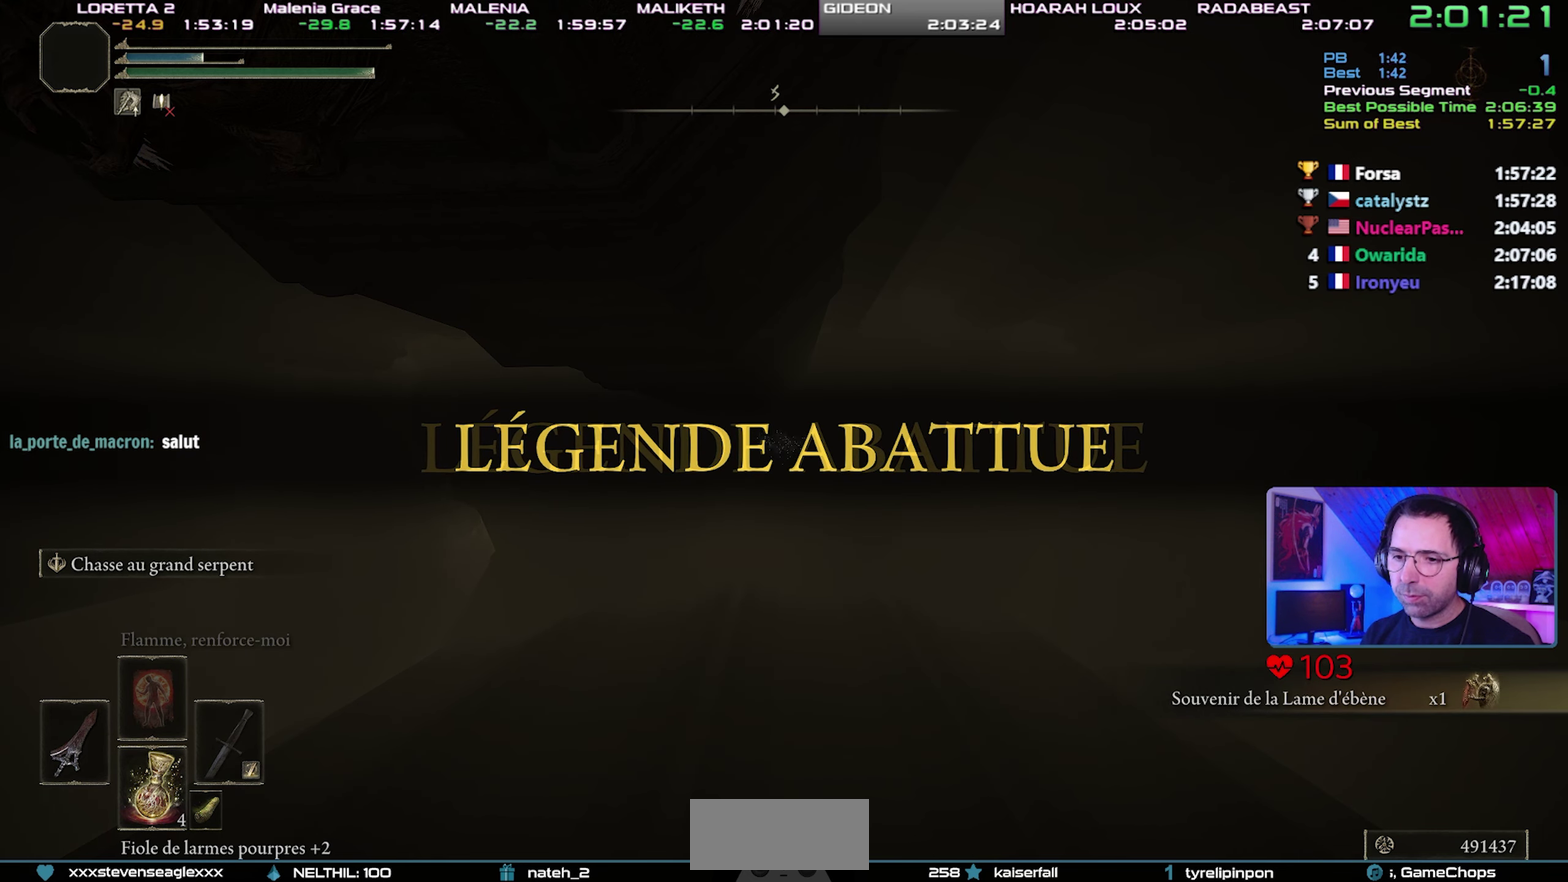
Gameplay with a controller (PlayStation layout); each line is a JSON object with the inputs held at the frame after it. "events" lists button and stick changes between this image and that frame as [ms after this image, input, new state], when the widget could be followed in between. Not read: L3 R3.
{"buttons": [], "events": [[383, "START", "down"], [483, "START", "up"]]}
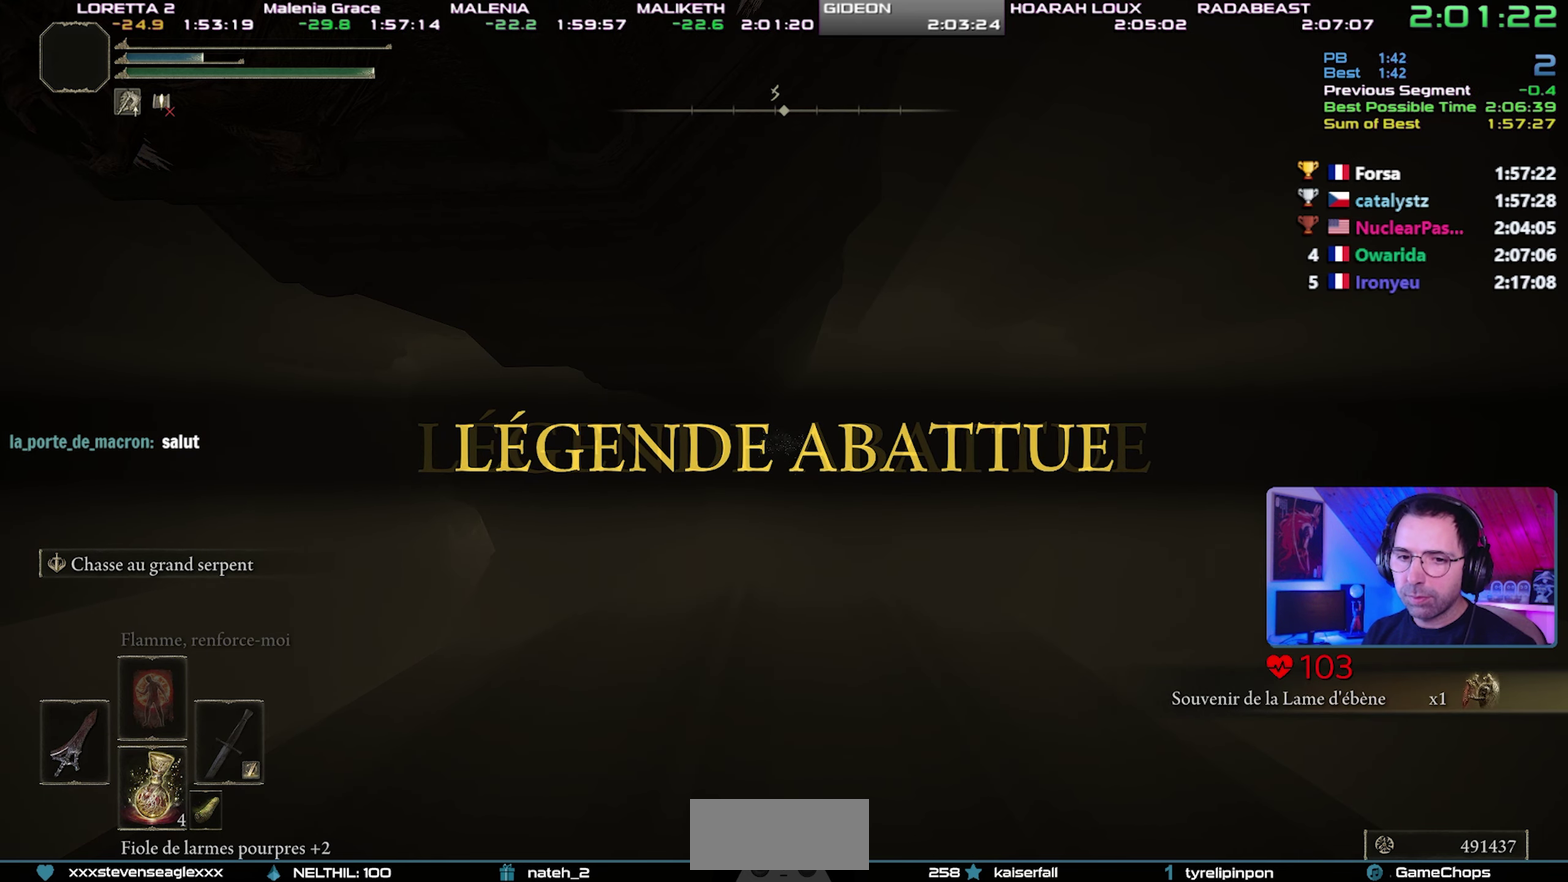
{"buttons": [], "events": [[67, "START", "down"], [150, "START", "up"], [233, "START", "down"], [317, "START", "up"], [400, "START", "down"], [467, "START", "up"]]}
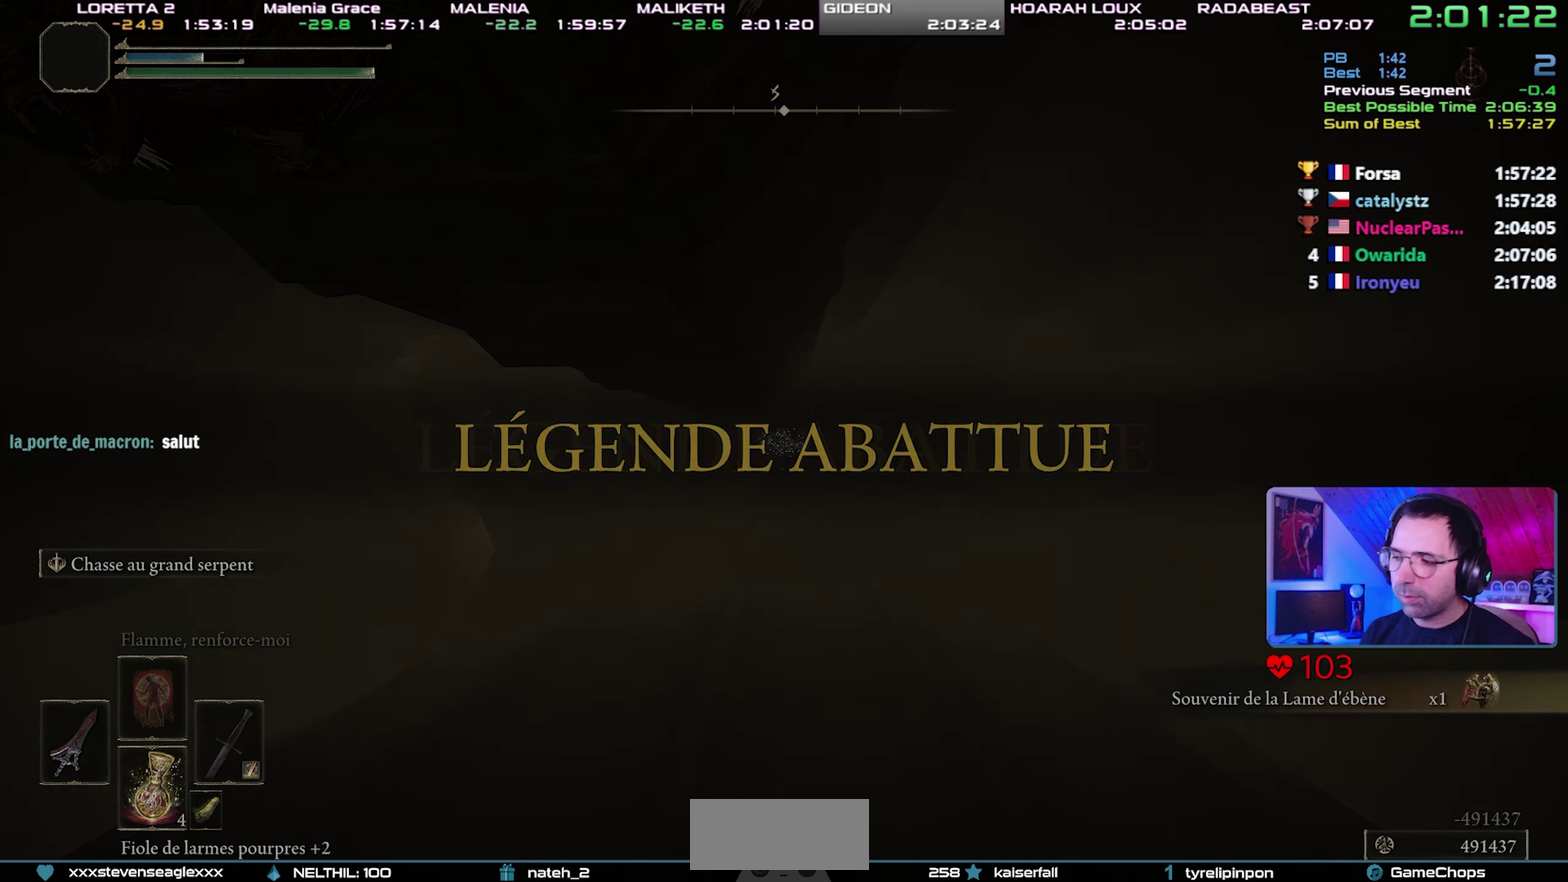
{"buttons": ["START"], "events": [[33, "START", "down"], [133, "START", "up"], [200, "START", "down"], [283, "START", "up"], [350, "START", "down"], [433, "START", "up"], [483, "START", "down"]]}
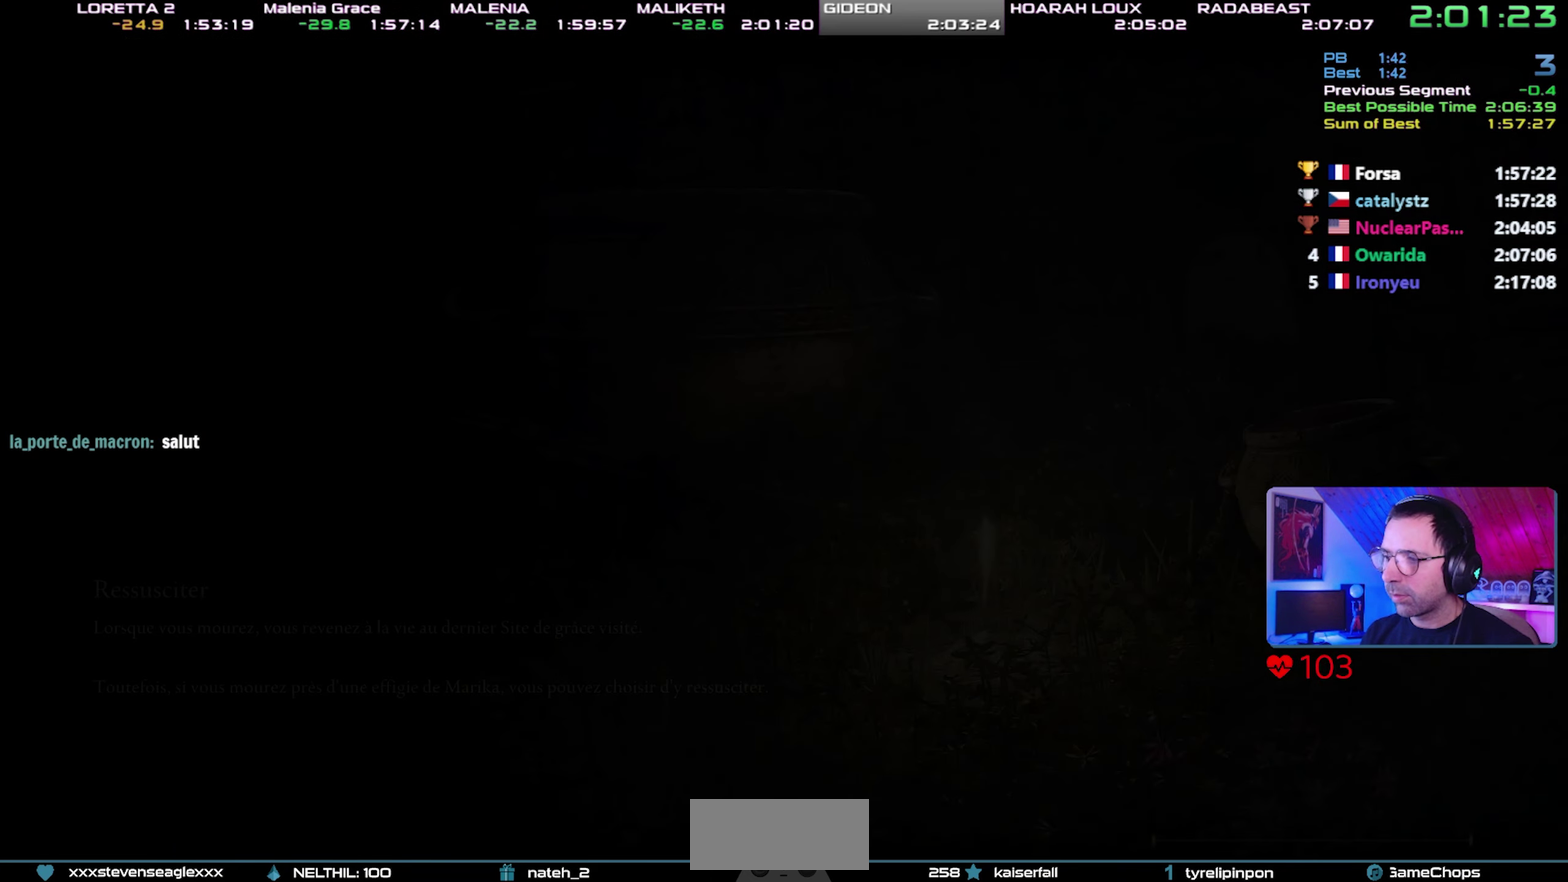
{"buttons": ["START"], "events": [[83, "START", "up"], [150, "START", "down"], [233, "START", "up"], [300, "START", "down"], [383, "START", "up"], [450, "START", "down"]]}
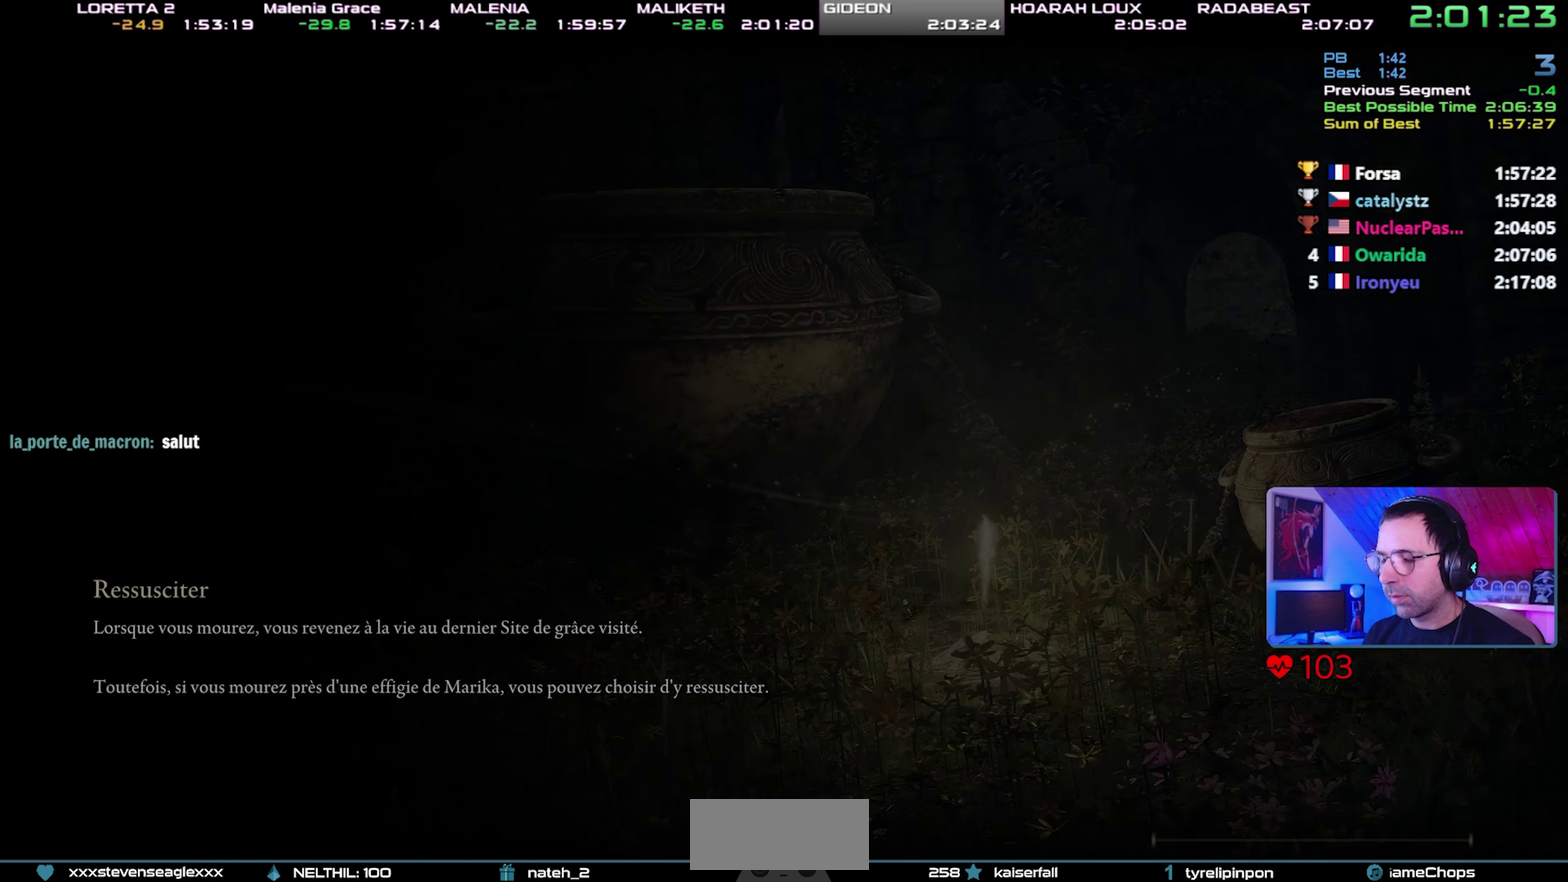
{"buttons": [], "events": [[33, "START", "up"], [117, "START", "down"], [183, "START", "up"], [267, "START", "down"], [333, "START", "up"], [417, "START", "down"], [500, "START", "up"]]}
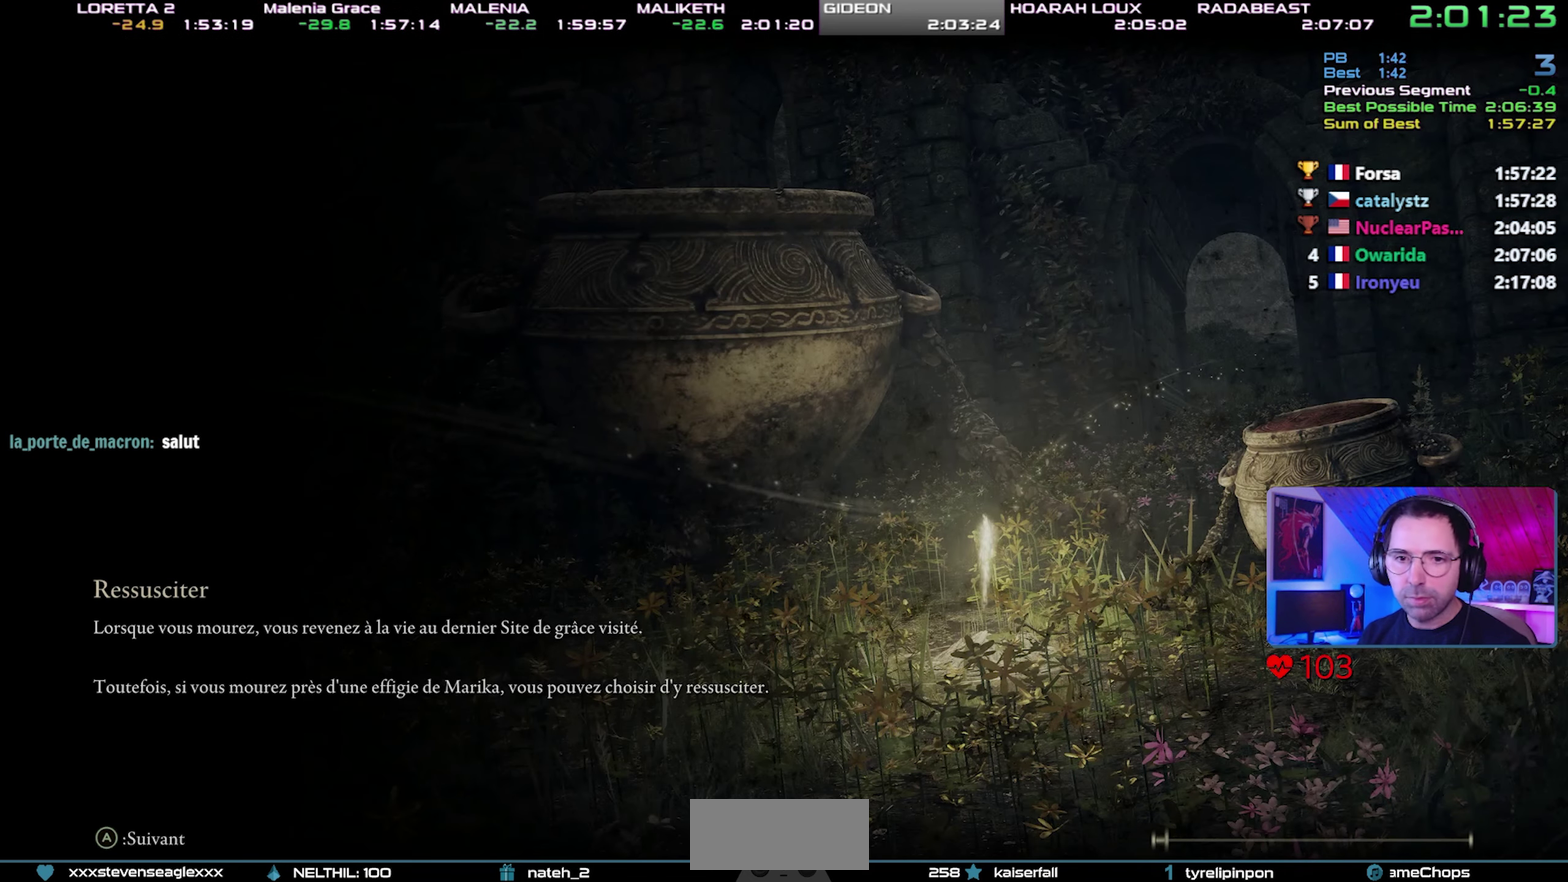
{"buttons": [], "events": [[67, "START", "down"], [150, "START", "up"], [217, "START", "down"], [300, "START", "up"], [383, "START", "down"], [450, "START", "up"]]}
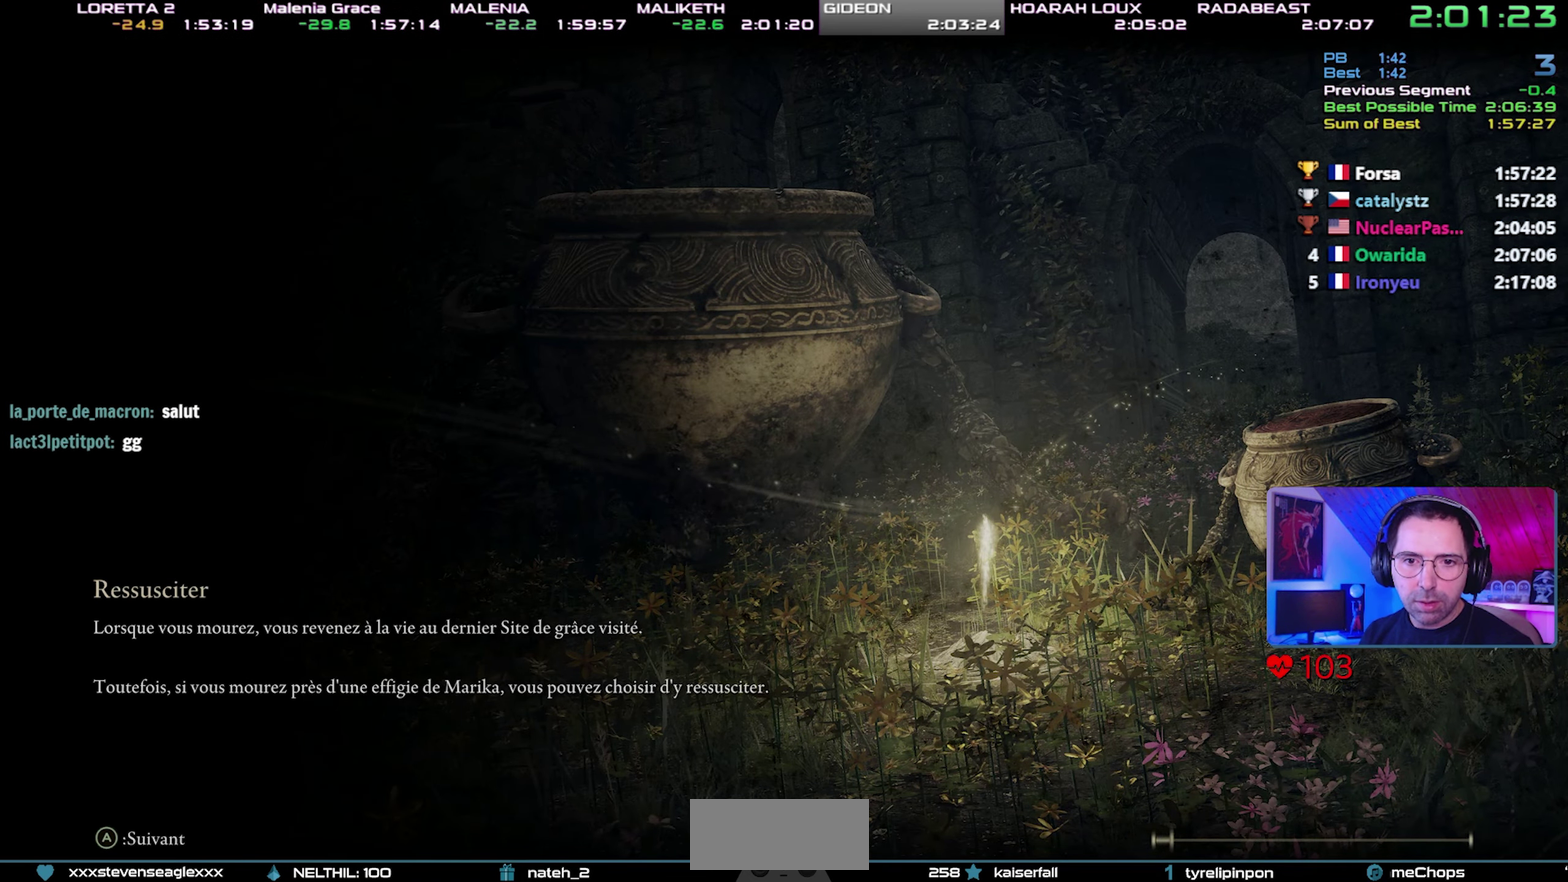
{"buttons": ["START"], "events": [[33, "START", "down"], [117, "START", "up"], [183, "START", "down"], [267, "START", "up"], [333, "START", "down"], [417, "START", "up"], [500, "START", "down"]]}
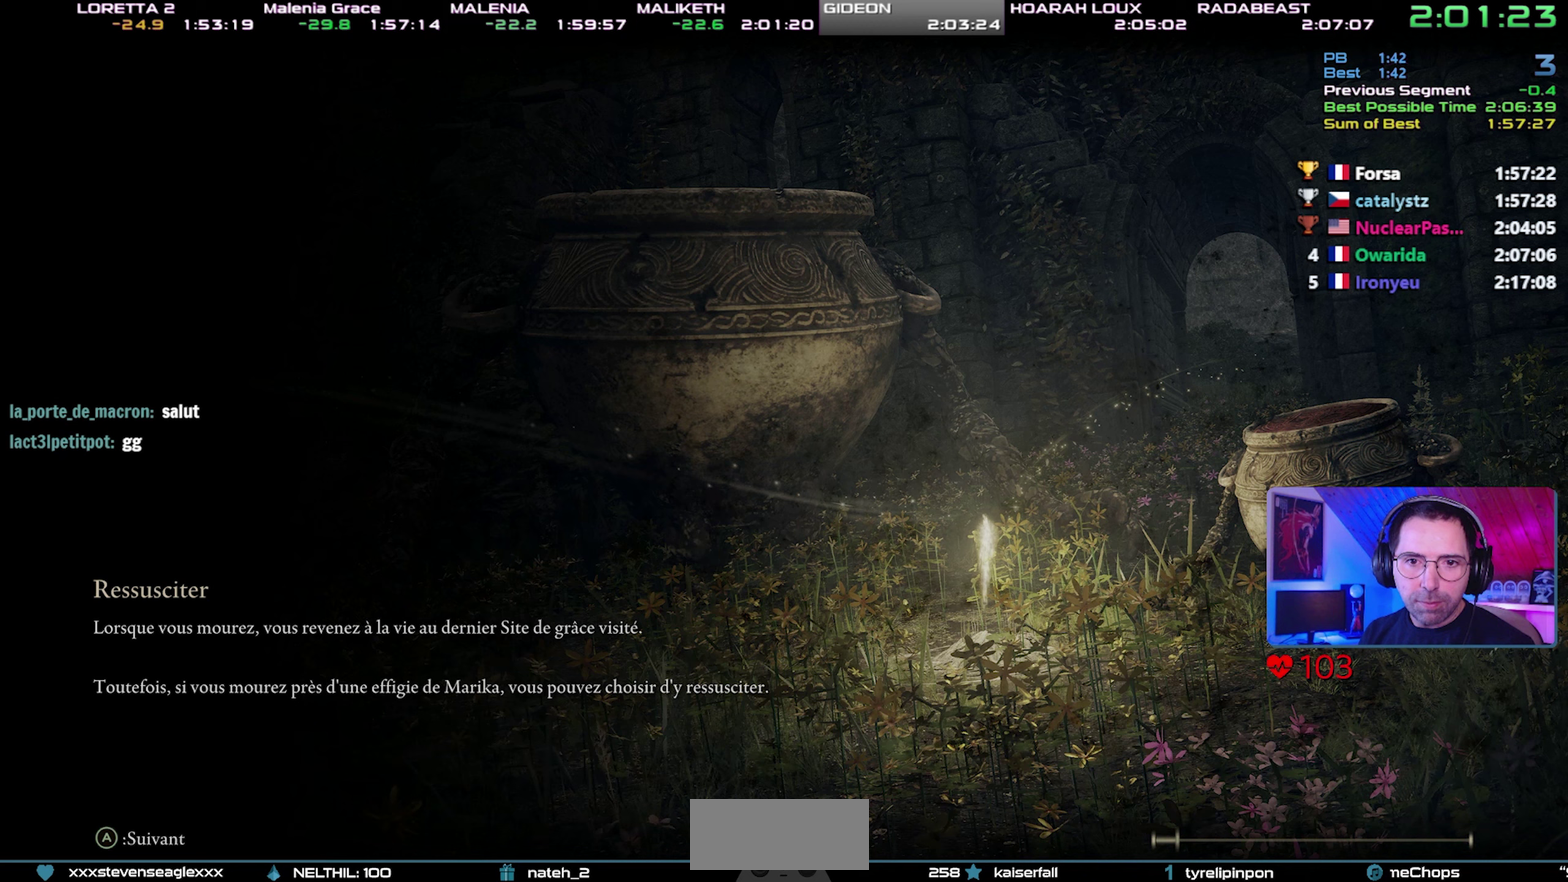
{"buttons": ["START"]}
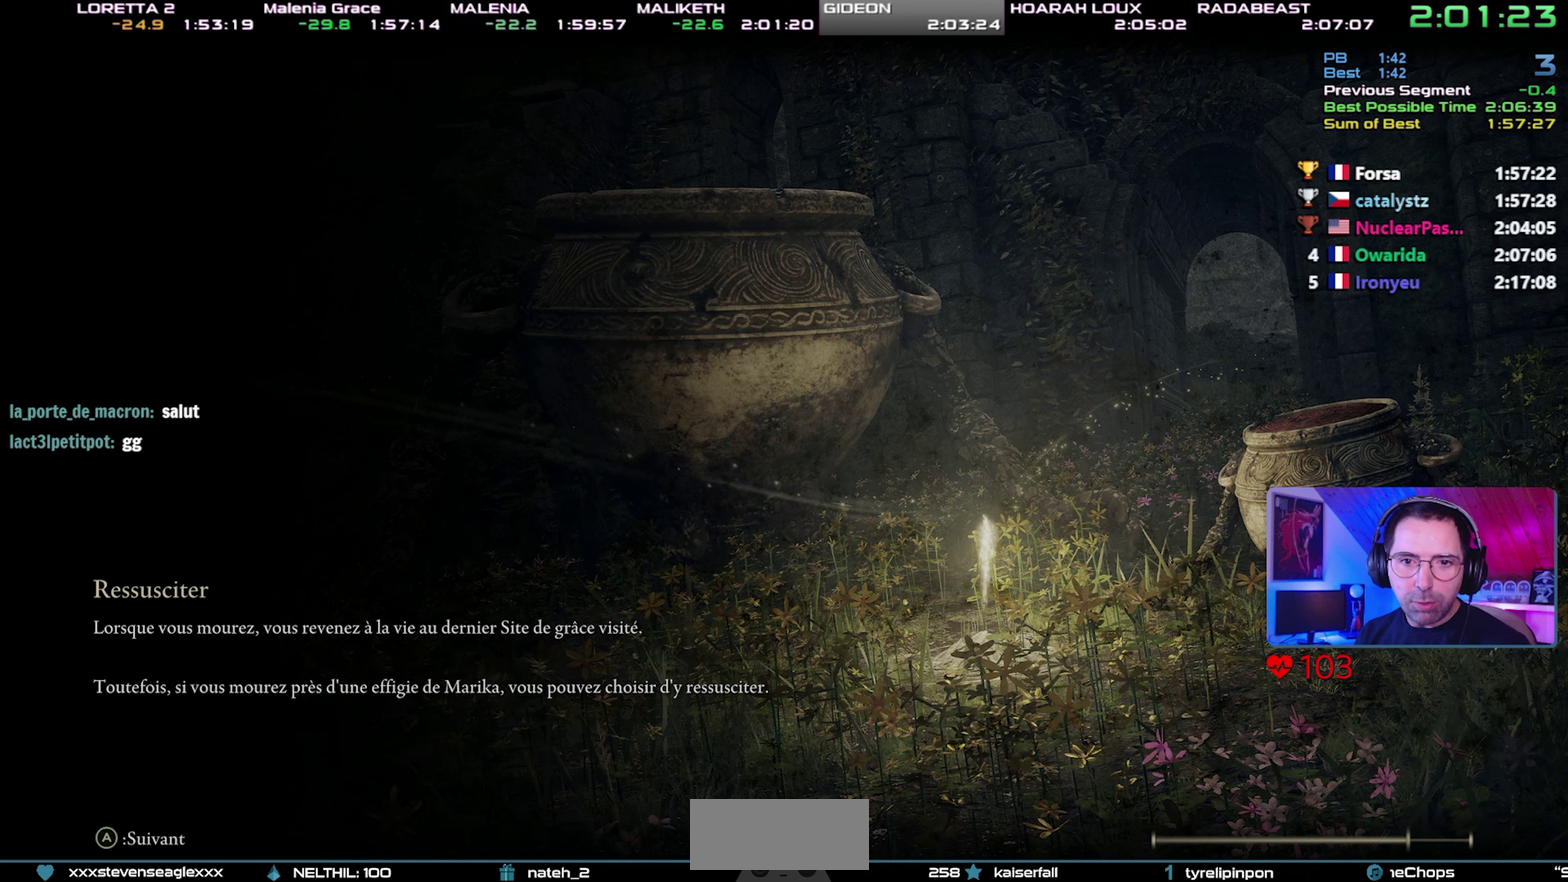
{"buttons": []}
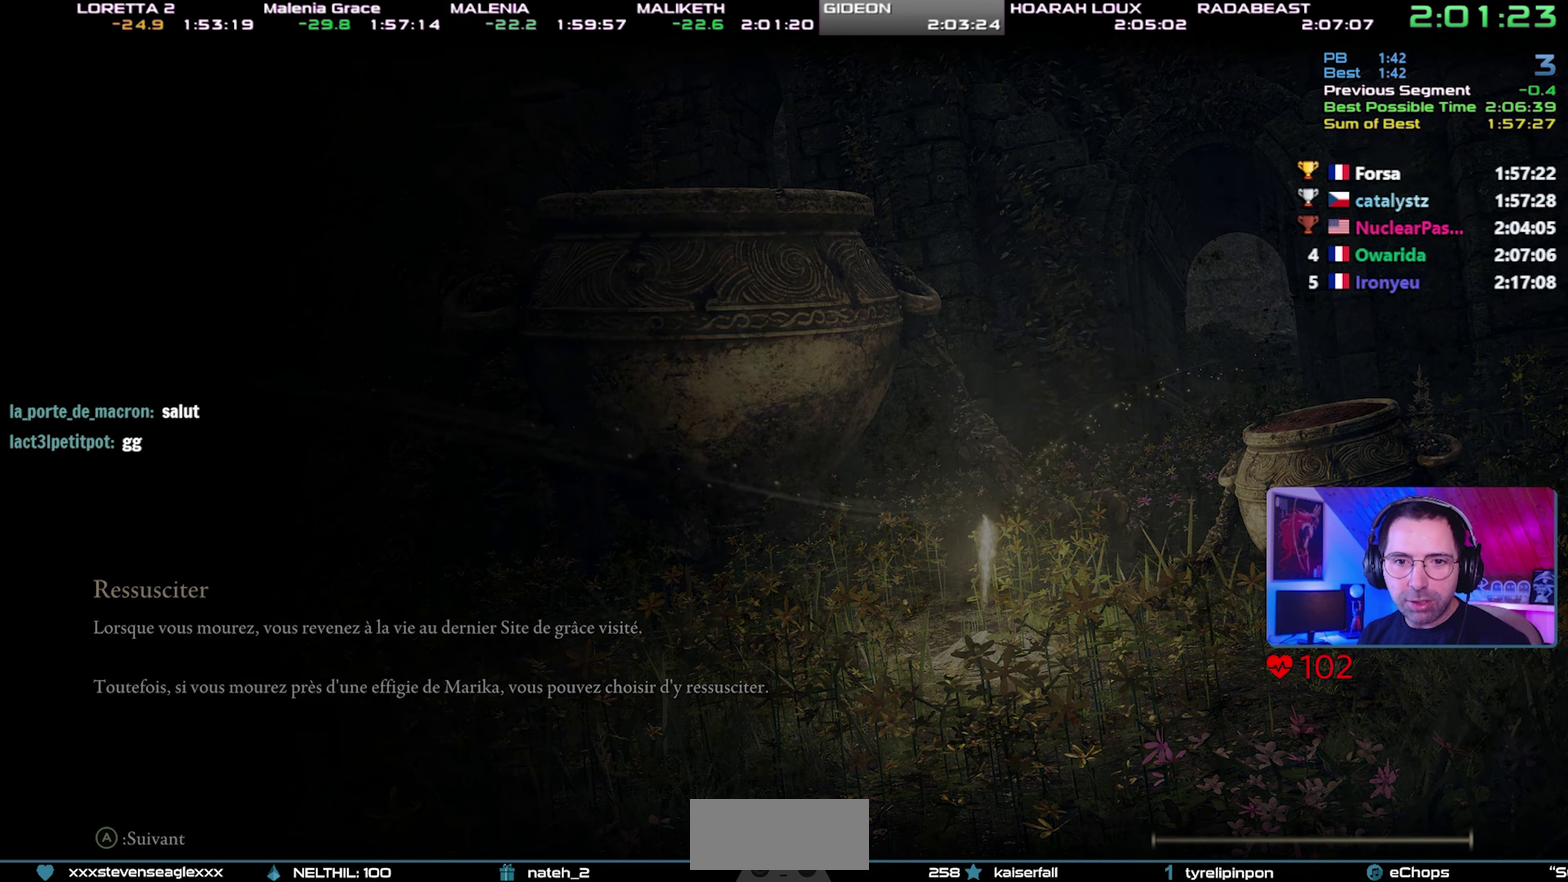
{"buttons": [], "events": [[67, "START", "down"], [133, "START", "up"], [200, "START", "down"], [283, "START", "up"], [350, "START", "down"], [467, "START", "up"]]}
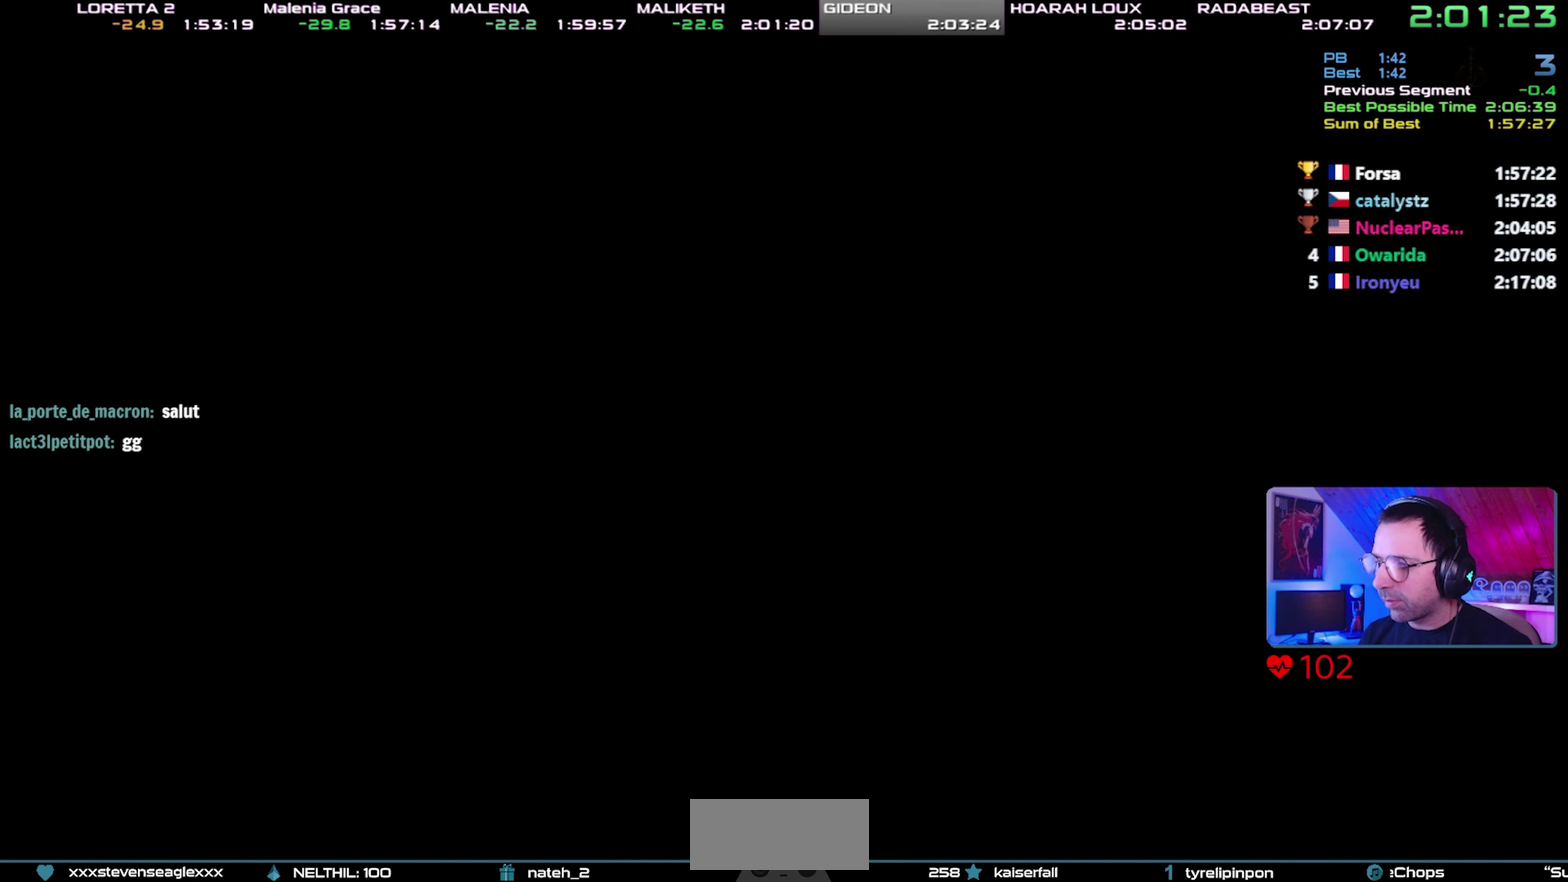
{"buttons": ["START"], "events": [[17, "START", "down"], [83, "START", "up"], [167, "START", "down"], [233, "START", "up"], [317, "START", "down"], [400, "START", "up"], [467, "START", "down"]]}
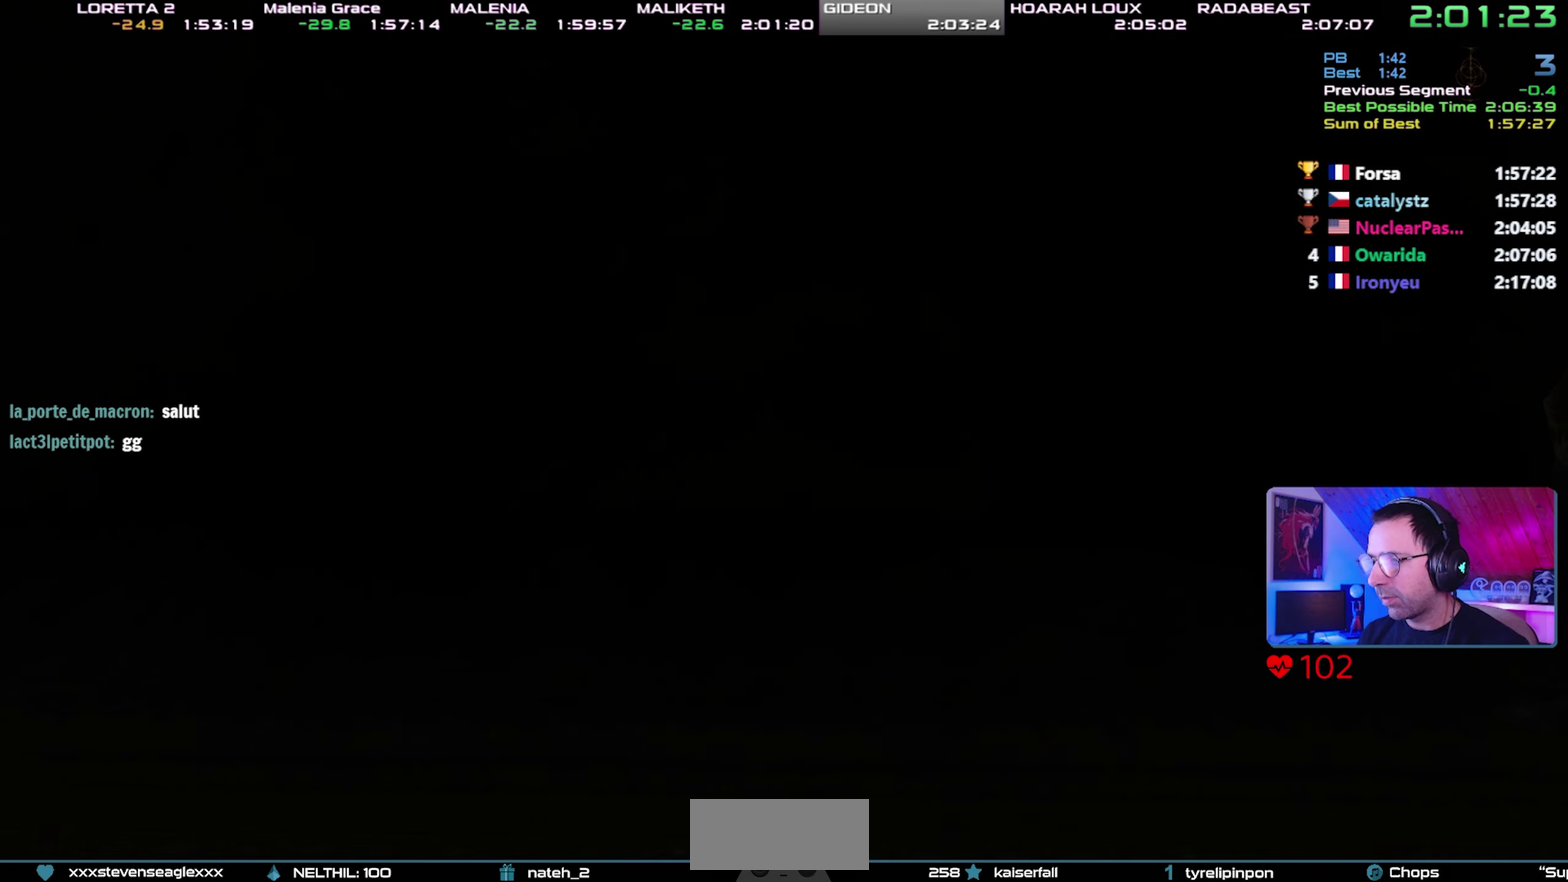
{"buttons": [], "events": [[50, "START", "up"], [117, "START", "down"], [233, "START", "up"]]}
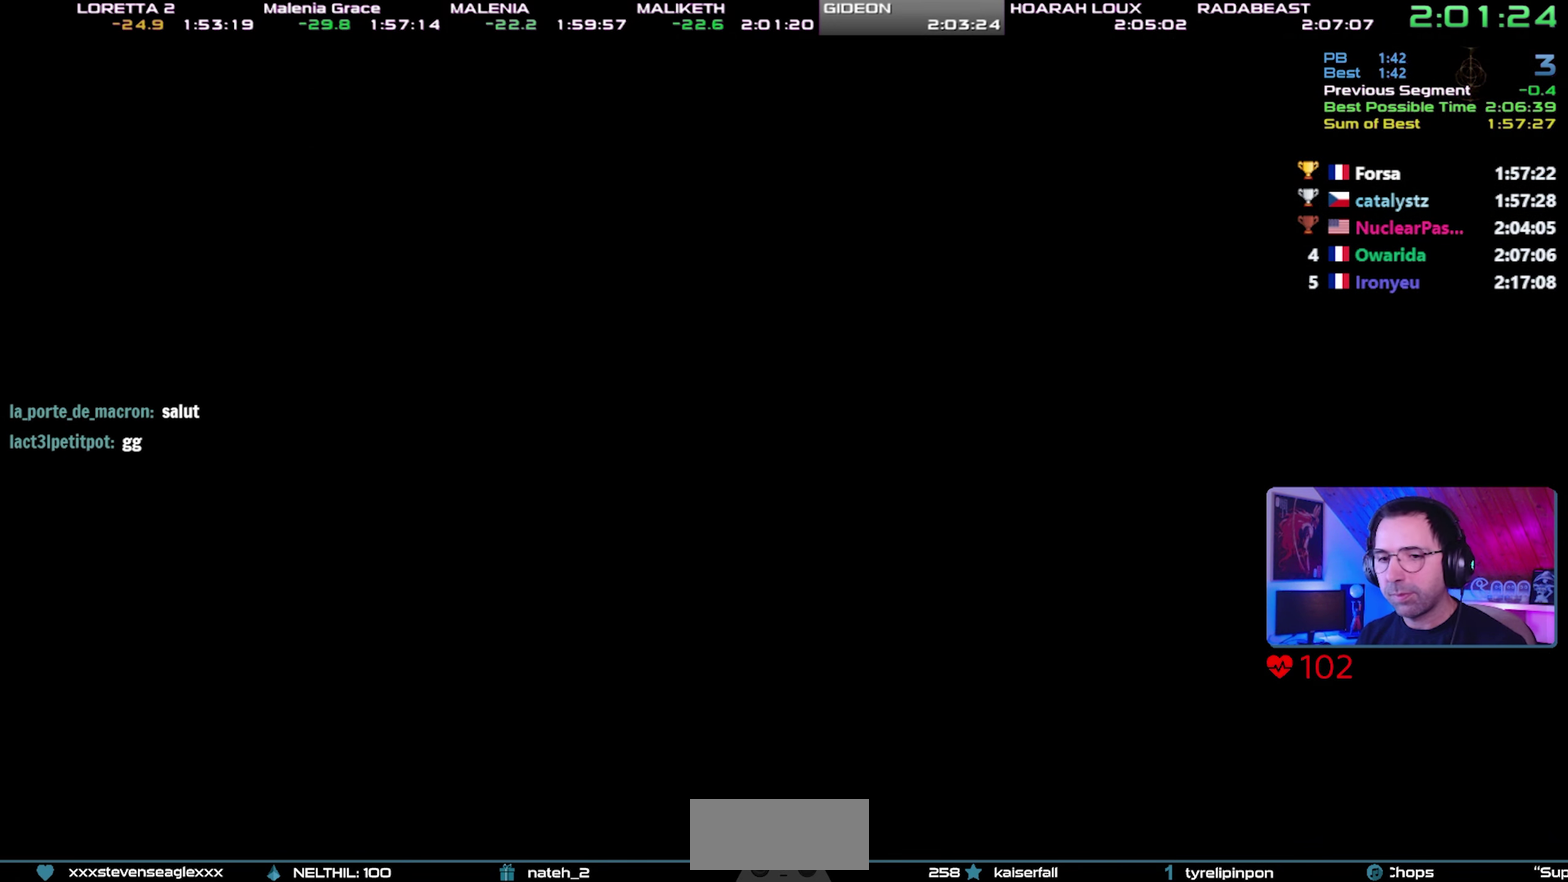
{"buttons": [], "events": [[17, "START", "down"], [300, "START", "up"], [383, "START", "down"], [450, "START", "up"]]}
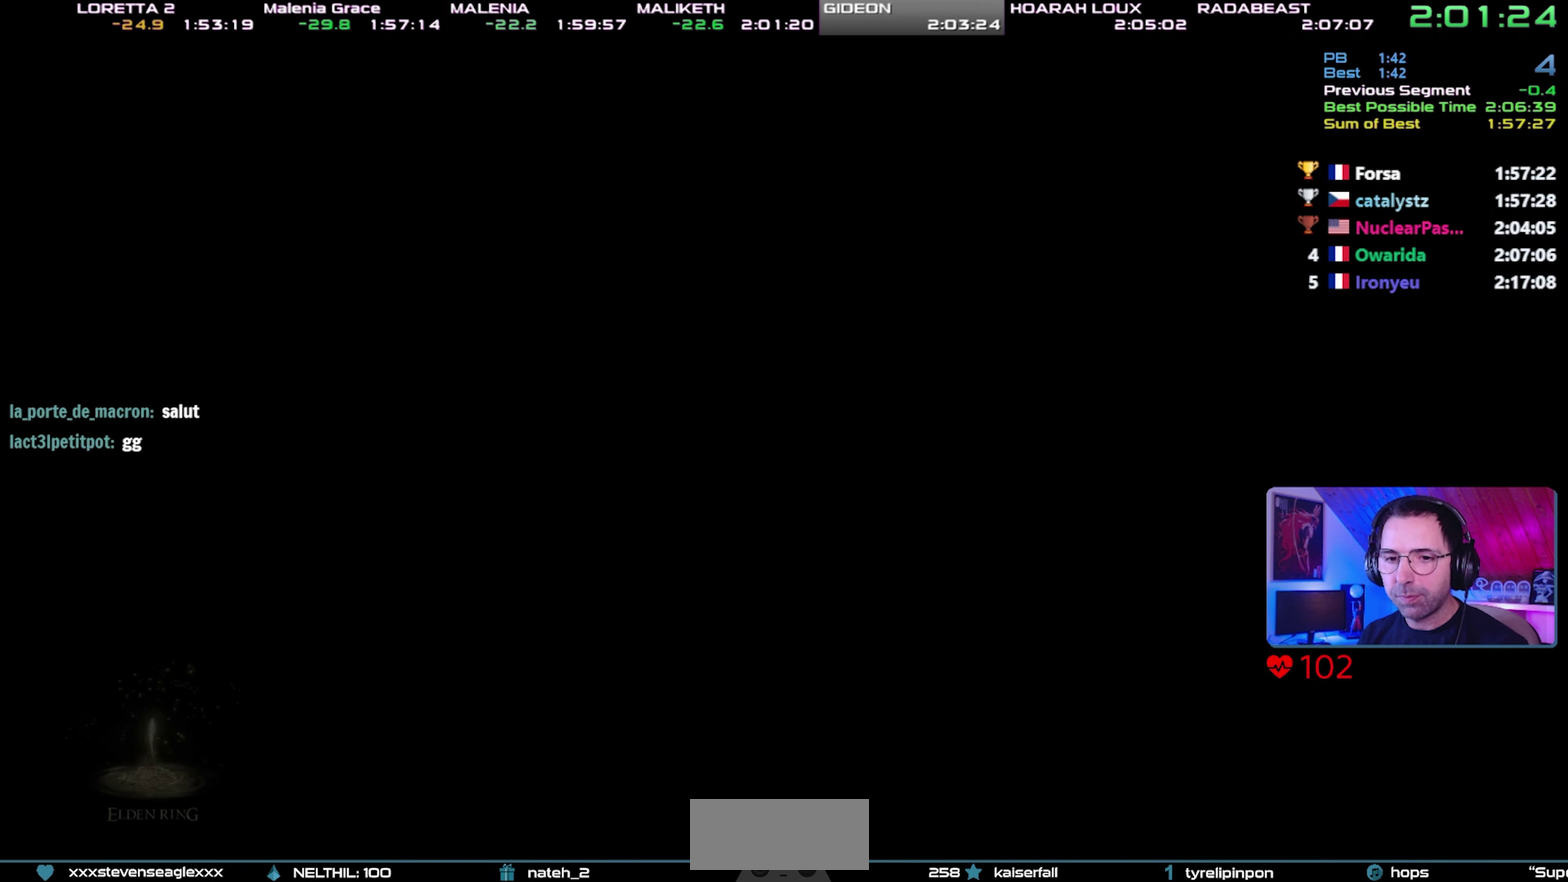
{"buttons": ["START"], "events": [[17, "START", "down"], [117, "START", "up"], [183, "START", "down"], [267, "START", "up"], [483, "START", "down"]]}
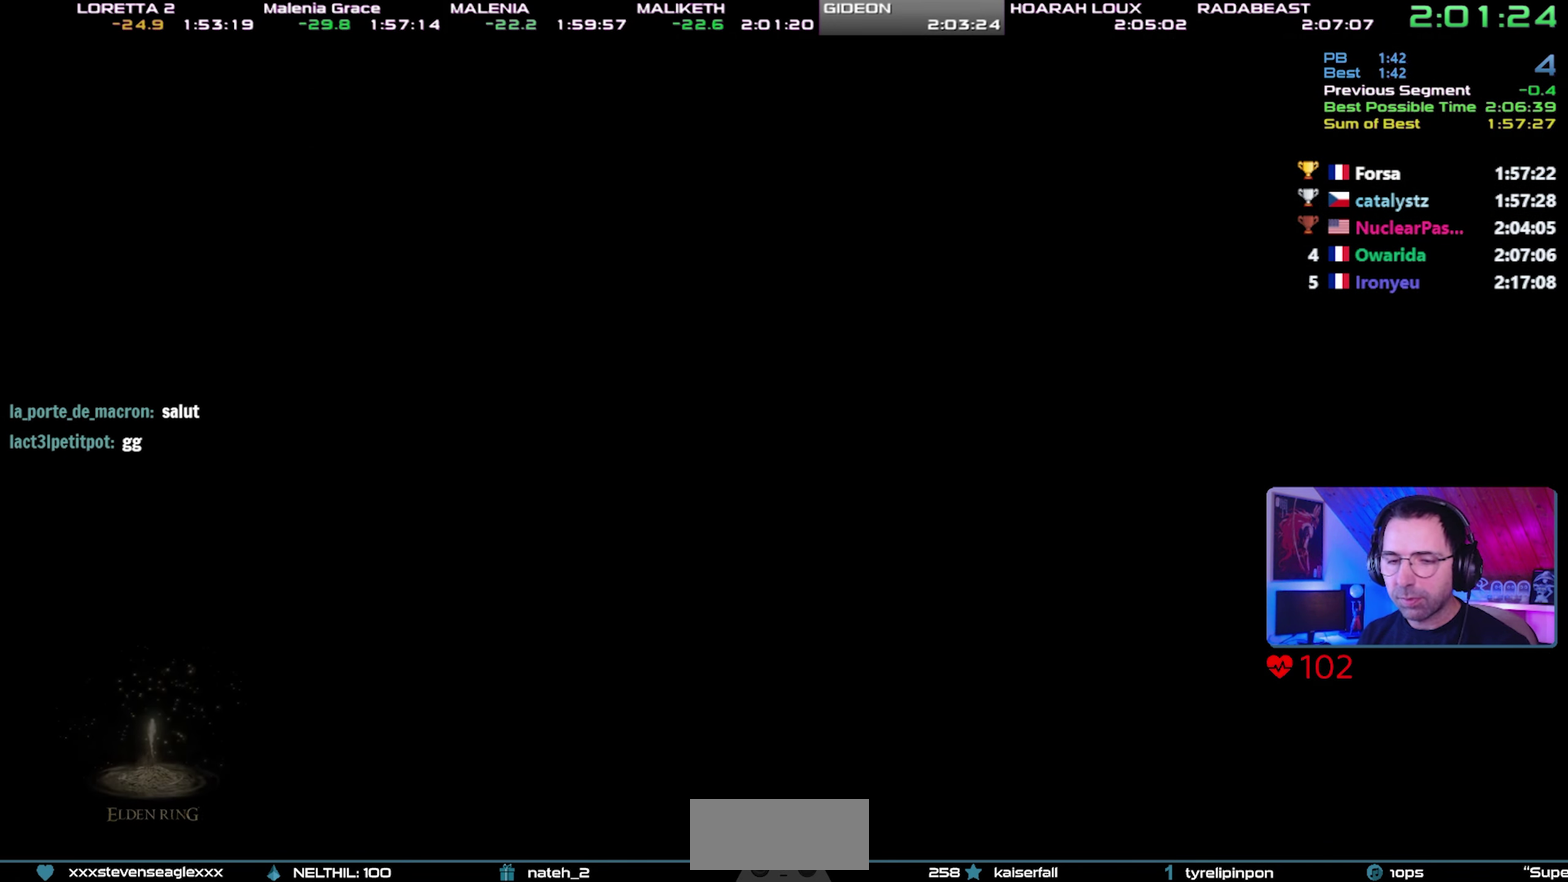
{"buttons": [], "events": [[50, "START", "up"], [100, "START", "down"], [183, "START", "up"], [250, "START", "down"], [317, "START", "up"], [400, "START", "down"], [467, "START", "up"]]}
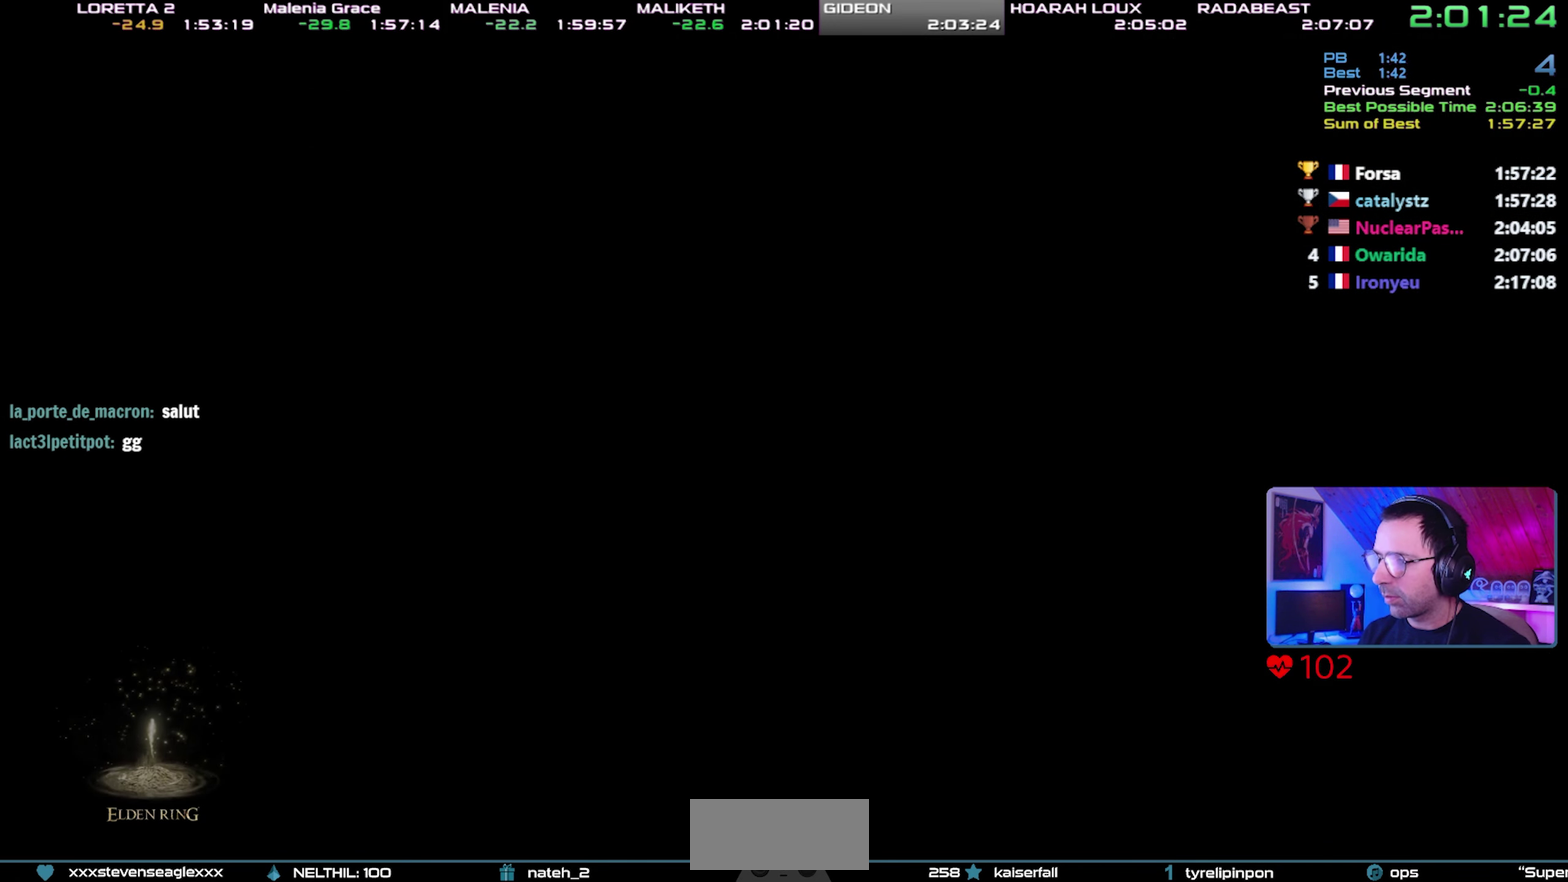
{"buttons": ["START"], "events": [[33, "START", "down"], [117, "START", "up"], [200, "START", "down"], [267, "START", "up"], [333, "START", "down"], [417, "START", "up"], [500, "START", "down"]]}
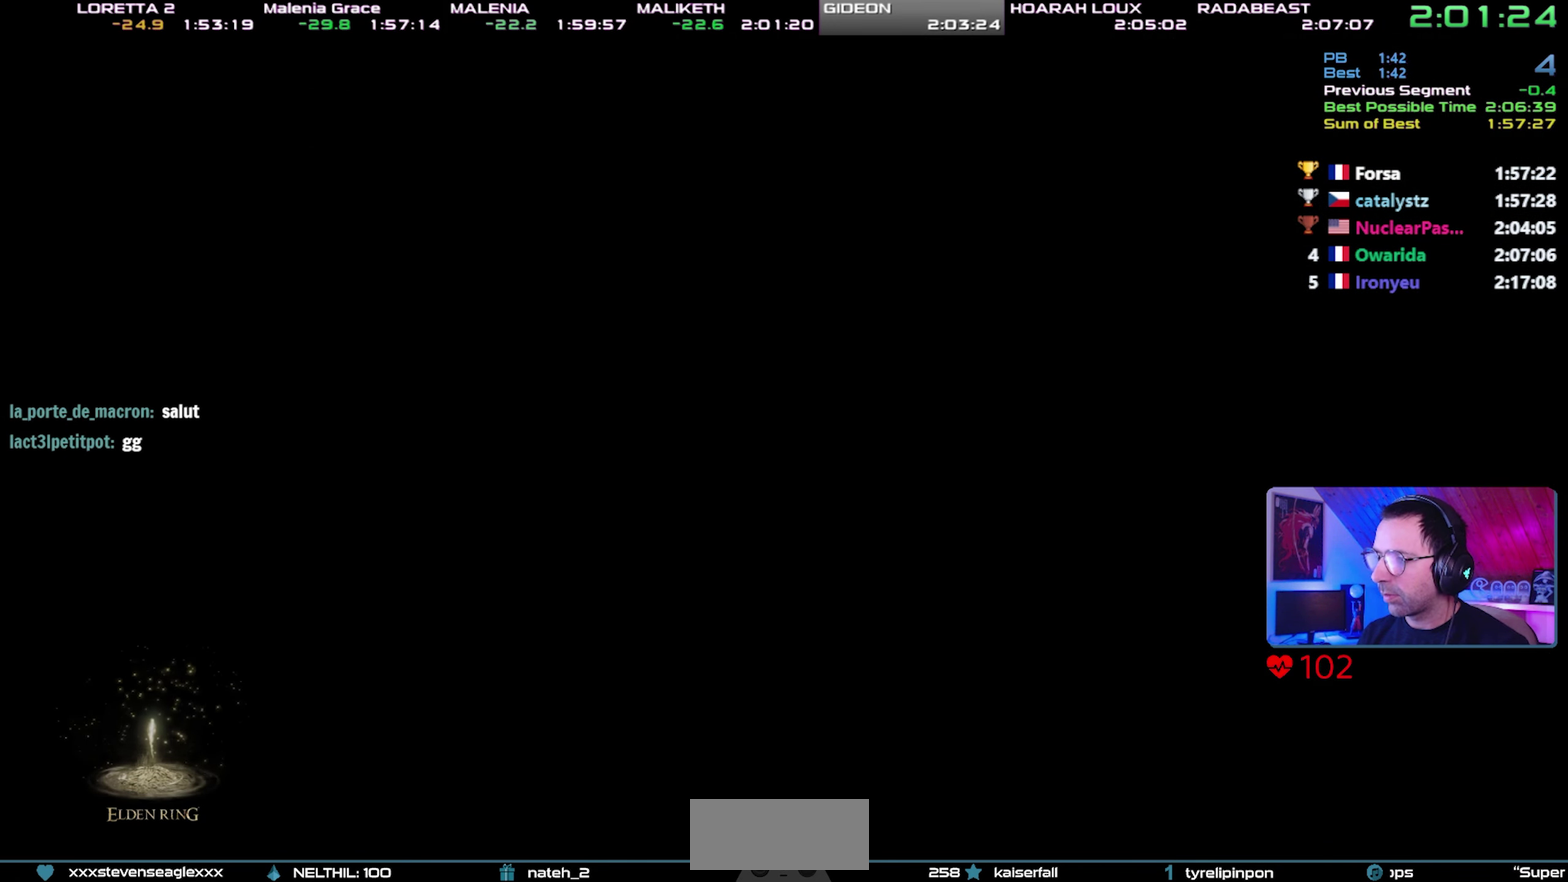
{"buttons": ["START"], "events": [[67, "START", "up"], [150, "START", "down"], [217, "START", "up"], [300, "START", "down"], [367, "START", "up"], [450, "START", "down"]]}
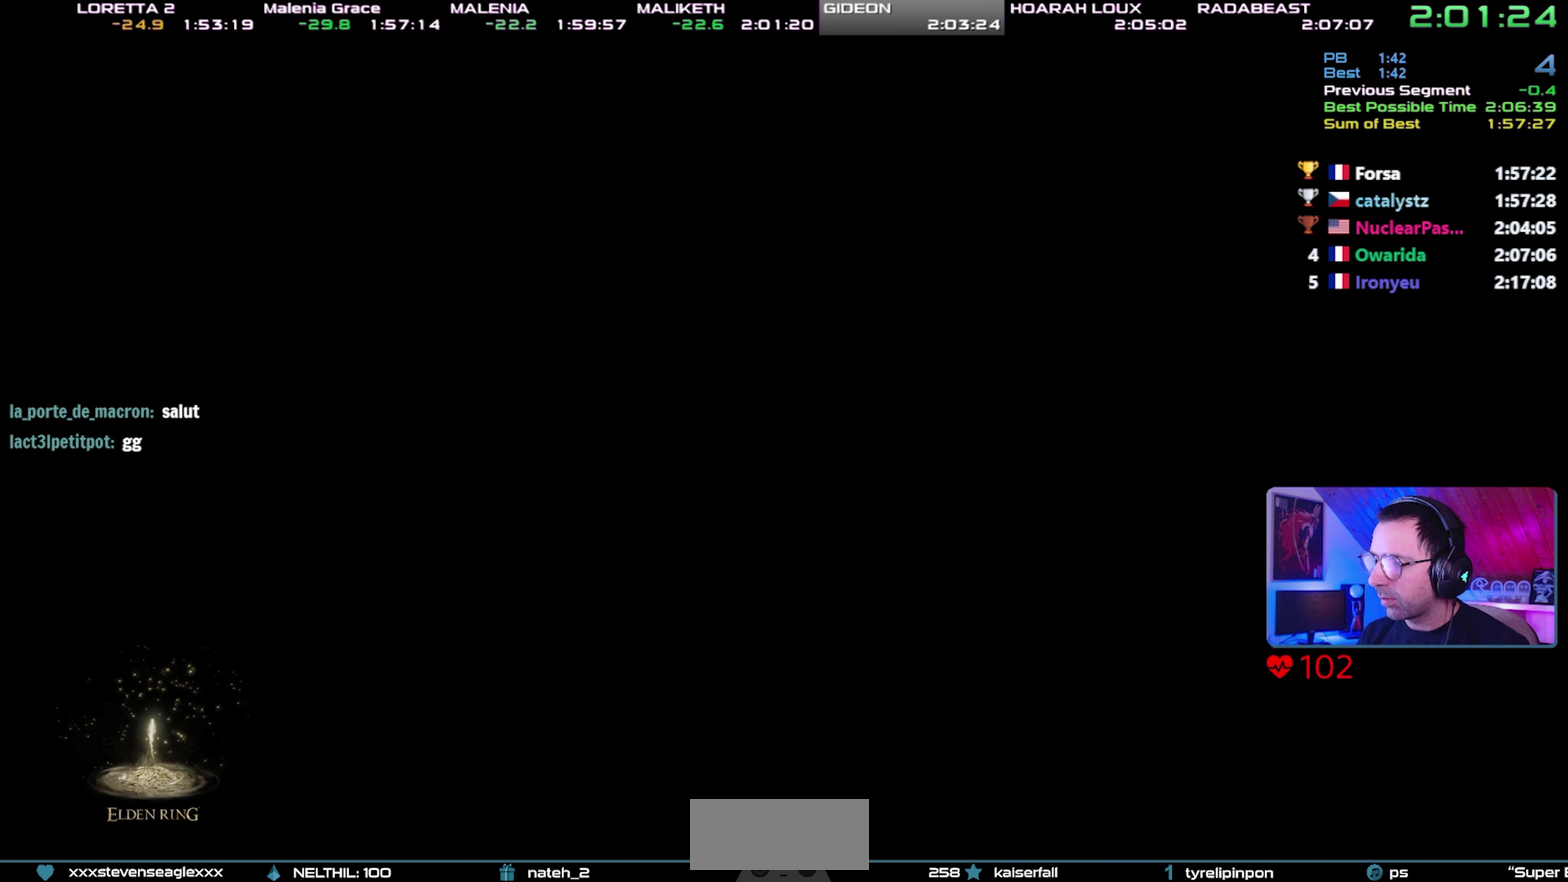
{"buttons": [], "events": [[17, "START", "up"], [100, "START", "down"], [183, "START", "up"], [250, "START", "down"], [333, "START", "up"], [400, "START", "down"], [467, "START", "up"]]}
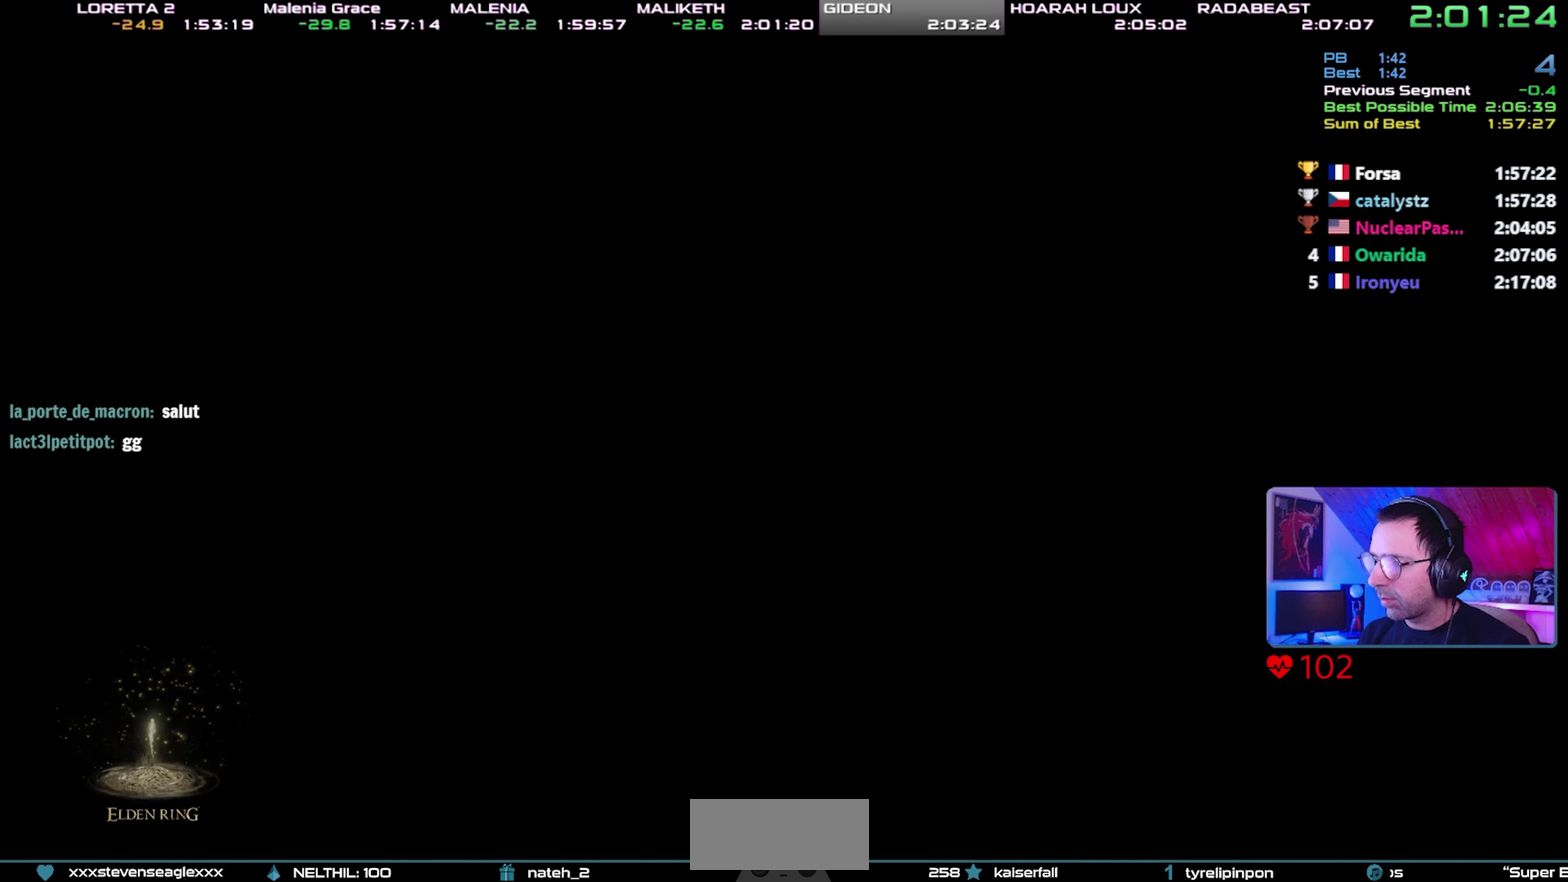
{"buttons": ["START"], "events": [[50, "START", "down"], [133, "START", "up"], [200, "START", "down"], [283, "START", "up"], [333, "START", "down"], [433, "START", "up"], [483, "START", "down"]]}
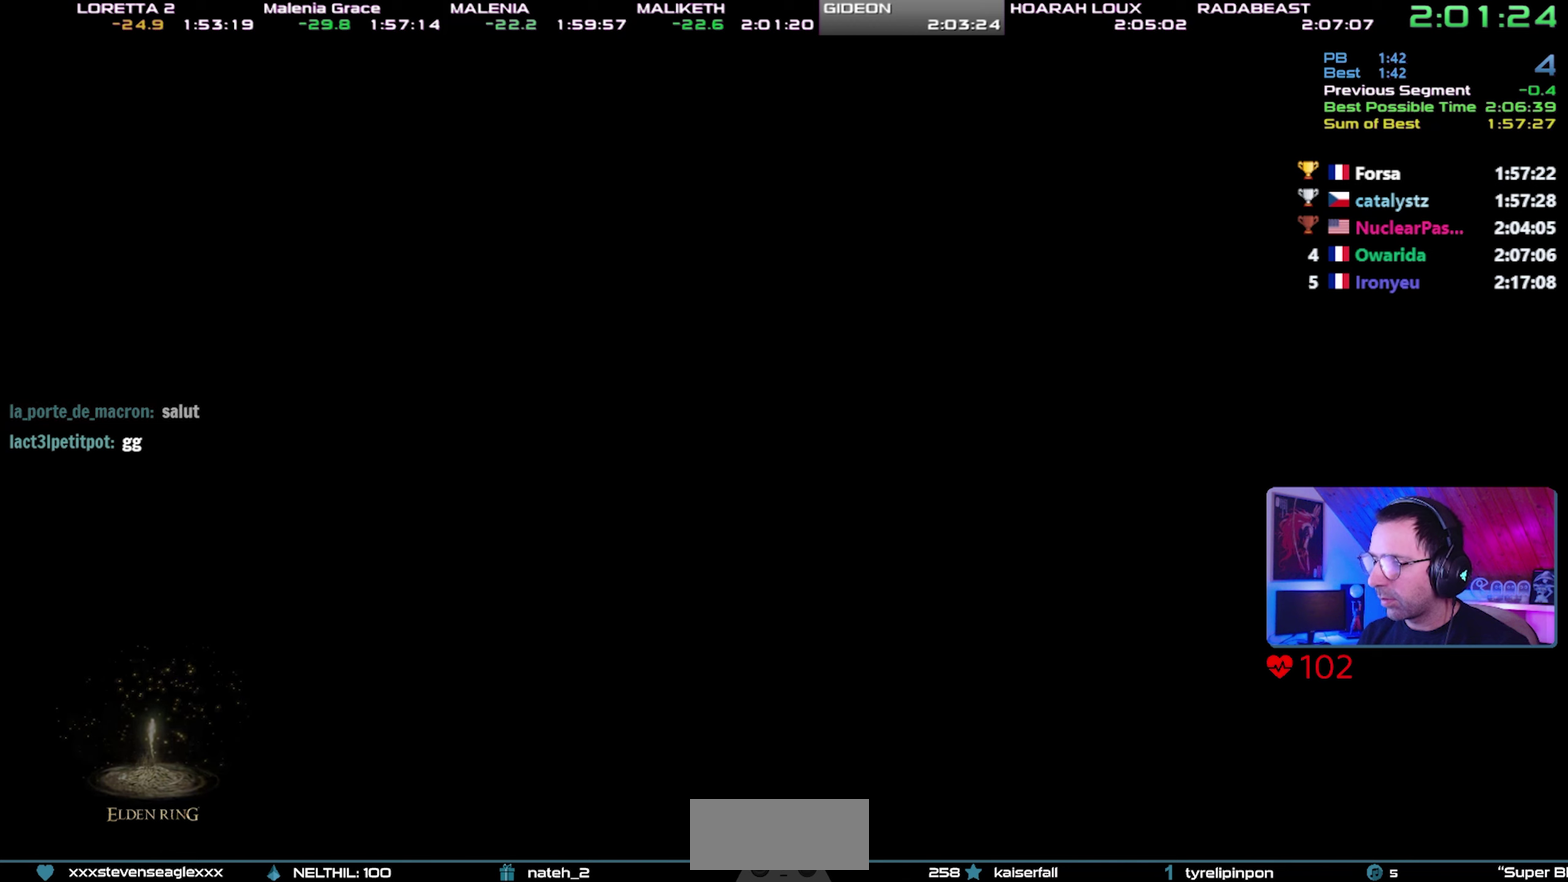
{"buttons": ["START"], "events": [[83, "START", "up"], [133, "START", "down"], [233, "START", "up"], [300, "START", "down"], [383, "START", "up"], [433, "START", "down"]]}
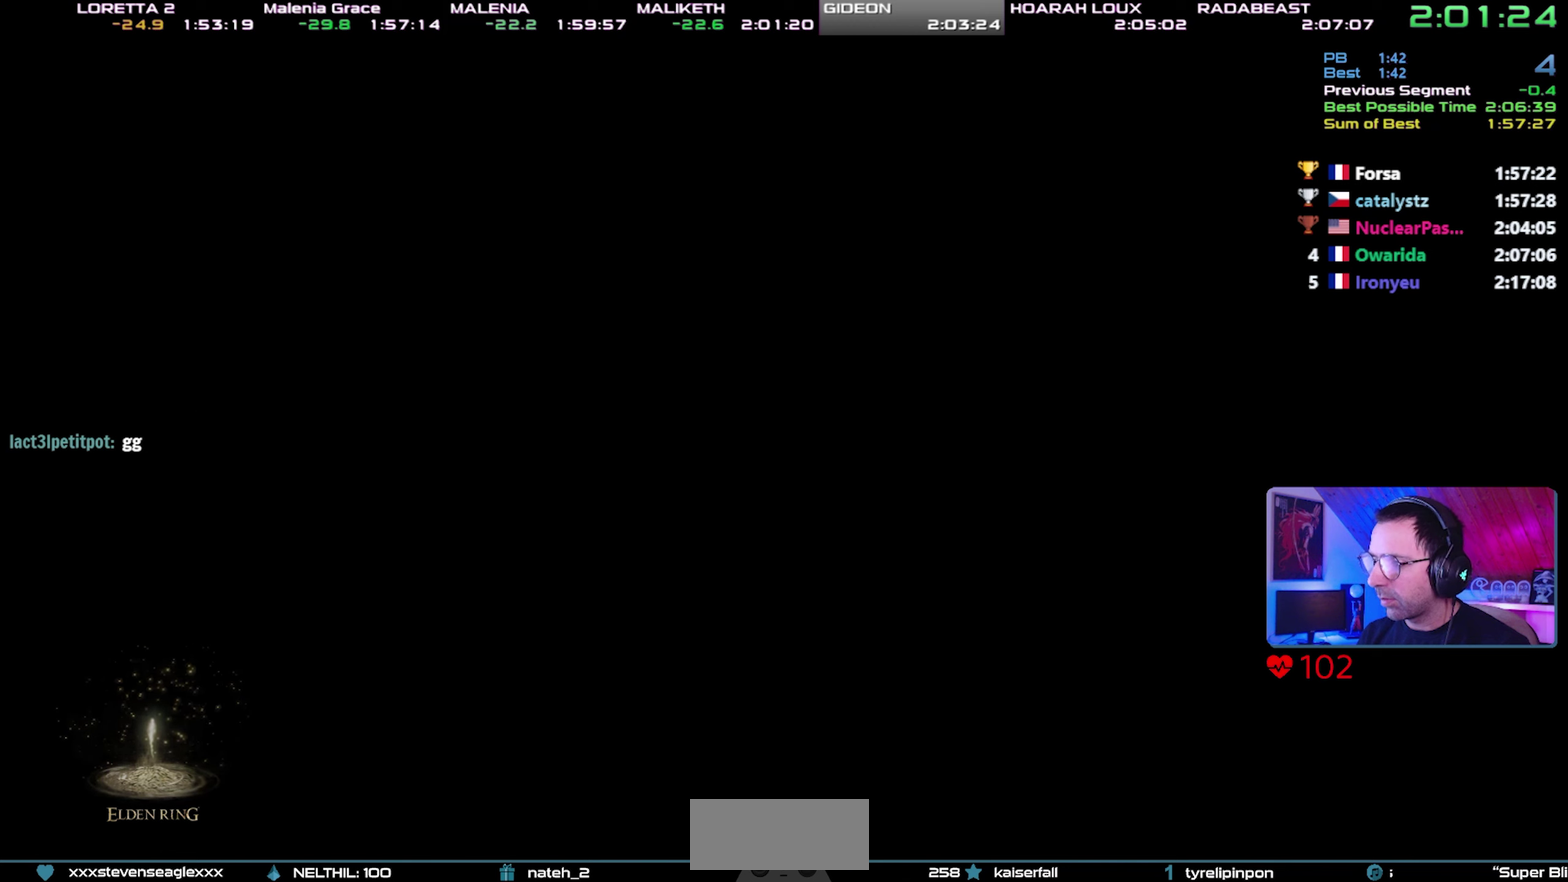
{"buttons": [], "events": [[33, "START", "up"], [83, "START", "down"], [183, "START", "up"], [233, "START", "down"], [333, "START", "up"], [400, "START", "down"], [483, "START", "up"]]}
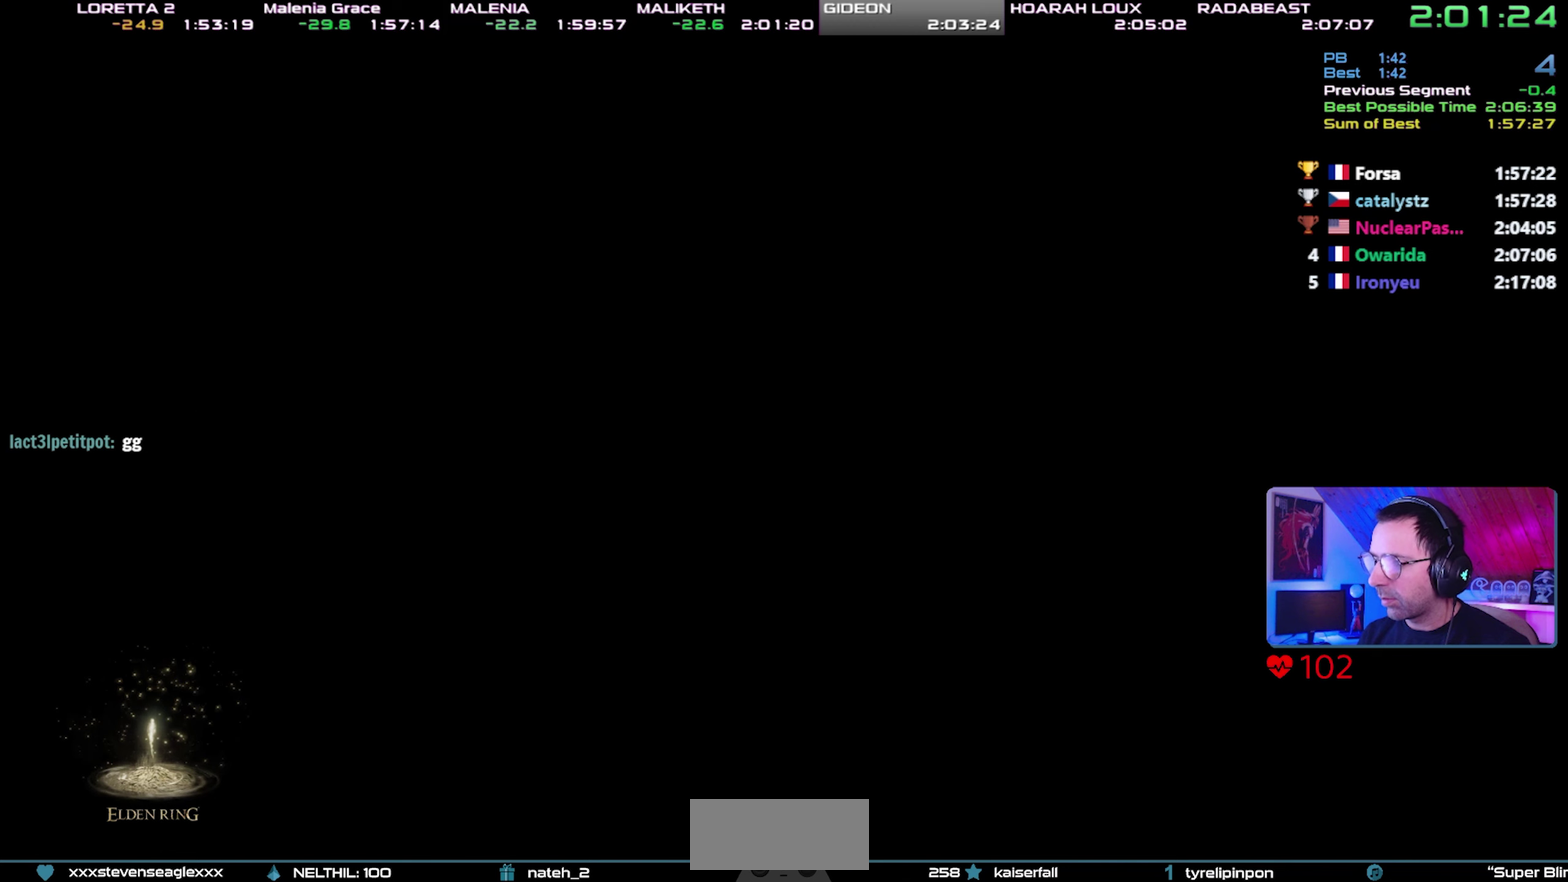
{"buttons": [], "events": [[50, "START", "down"], [133, "START", "up"], [200, "START", "down"], [300, "START", "up"], [367, "START", "down"], [450, "START", "up"]]}
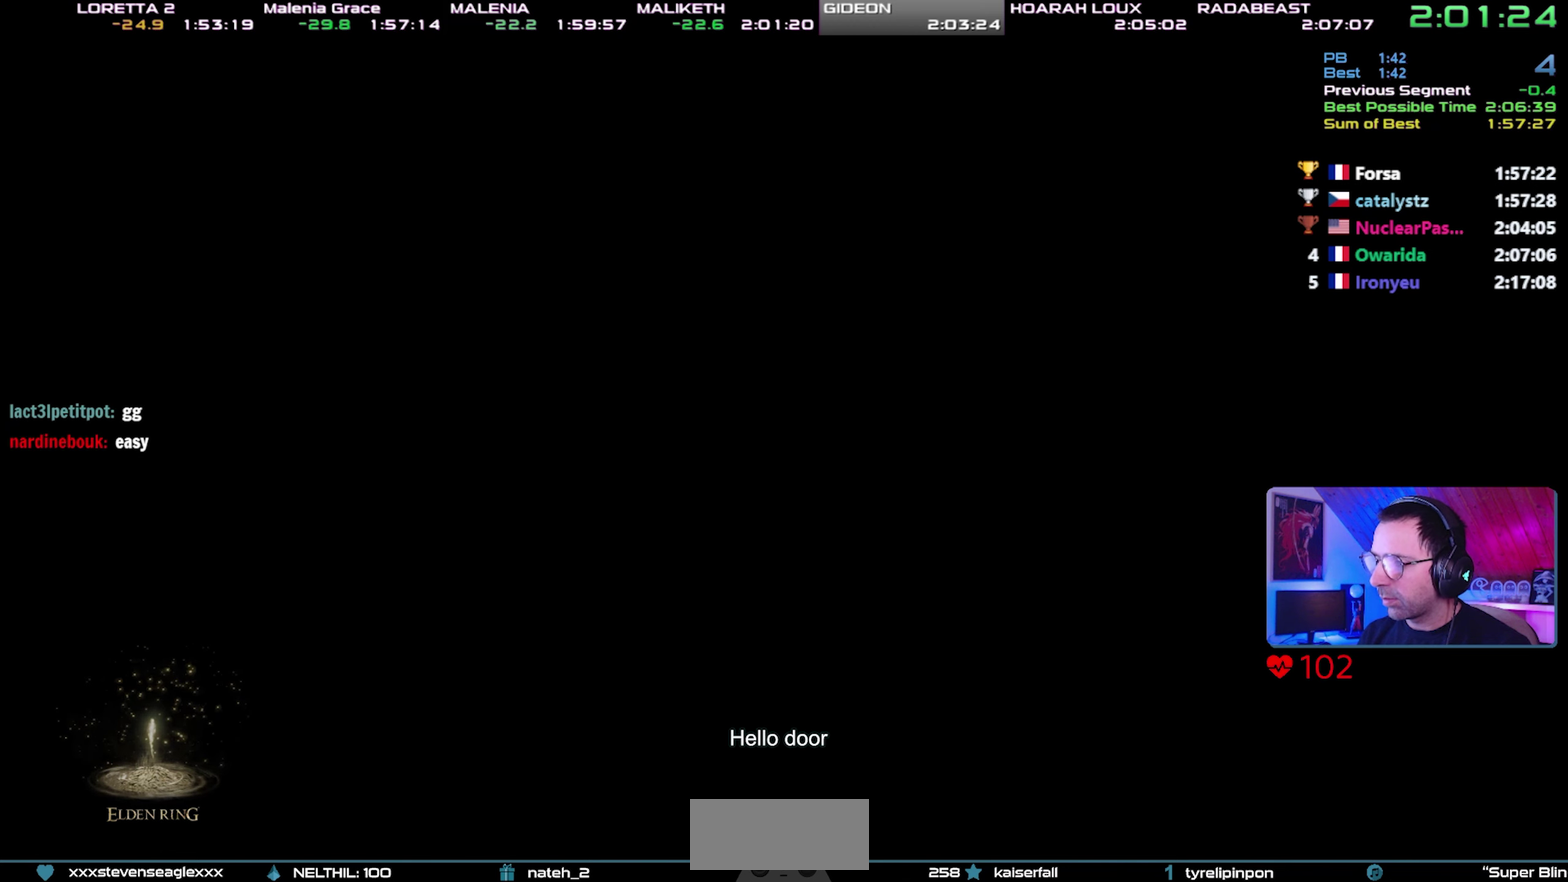
{"buttons": ["START"], "events": [[17, "START", "down"], [100, "START", "up"], [167, "START", "down"], [267, "START", "up"], [317, "START", "down"], [417, "START", "up"], [483, "START", "down"]]}
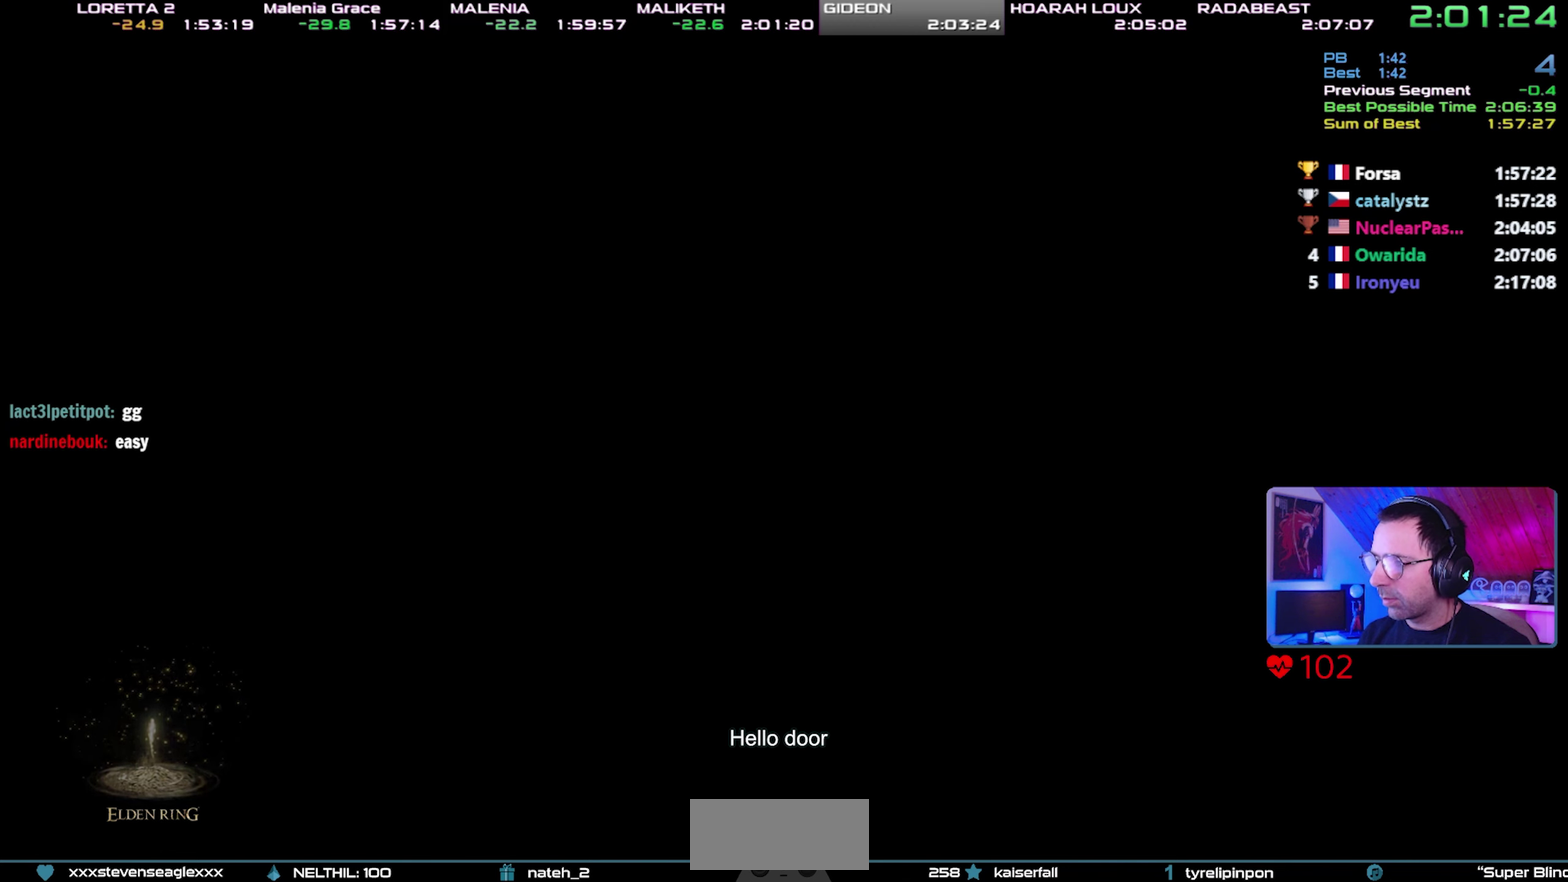
{"buttons": ["START"], "events": [[67, "START", "up"], [133, "START", "down"], [233, "START", "up"], [283, "START", "down"], [383, "START", "up"], [450, "START", "down"]]}
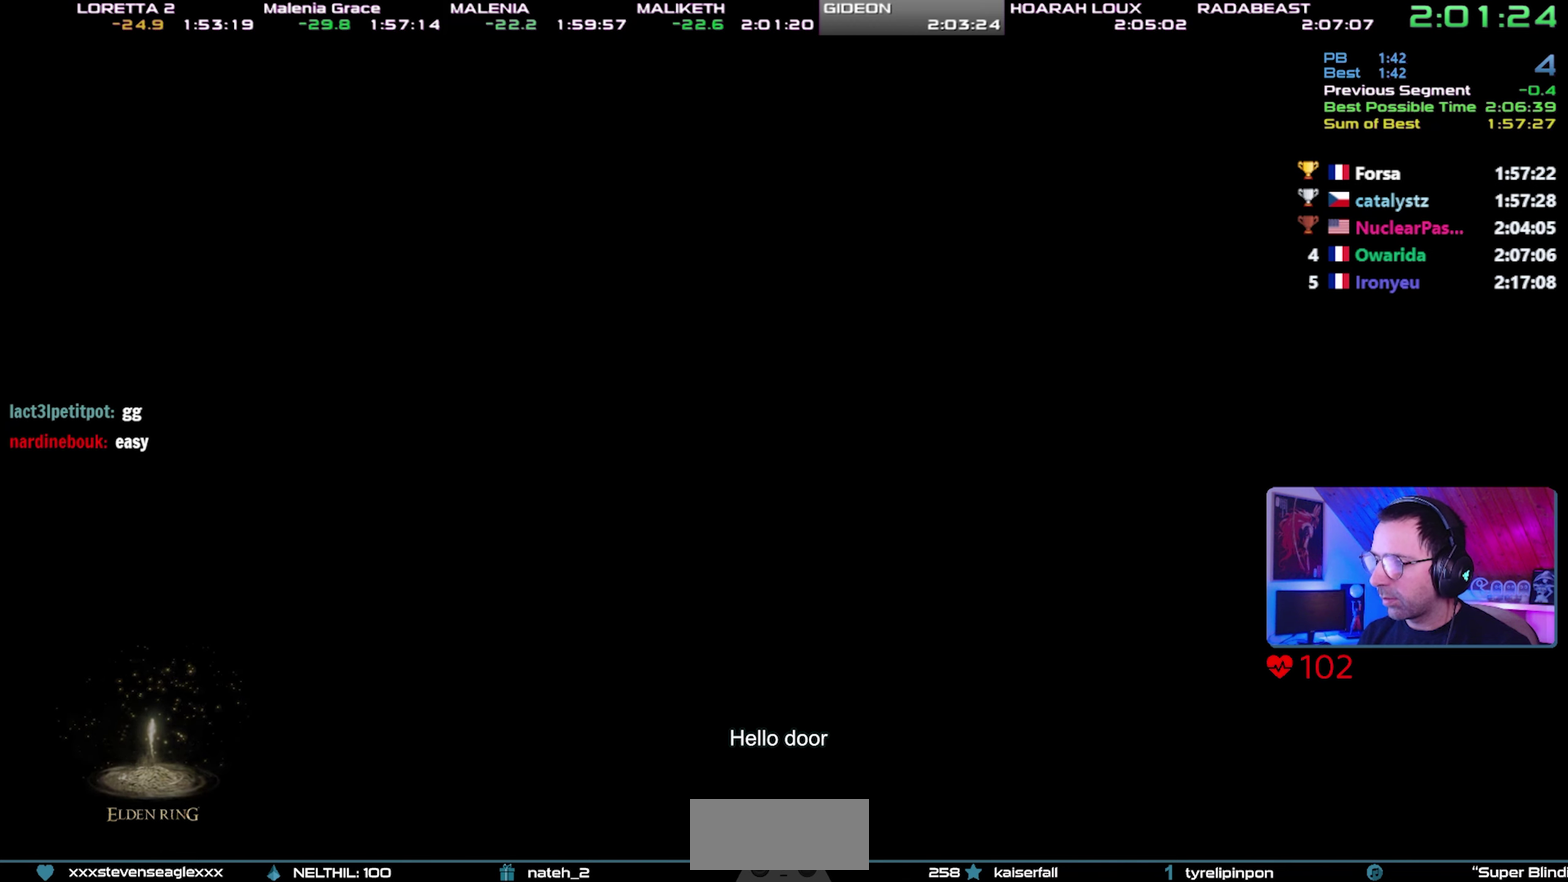
{"buttons": [], "events": [[33, "START", "up"], [100, "START", "down"], [200, "START", "up"], [267, "START", "down"], [350, "START", "up"], [417, "START", "down"], [500, "START", "up"]]}
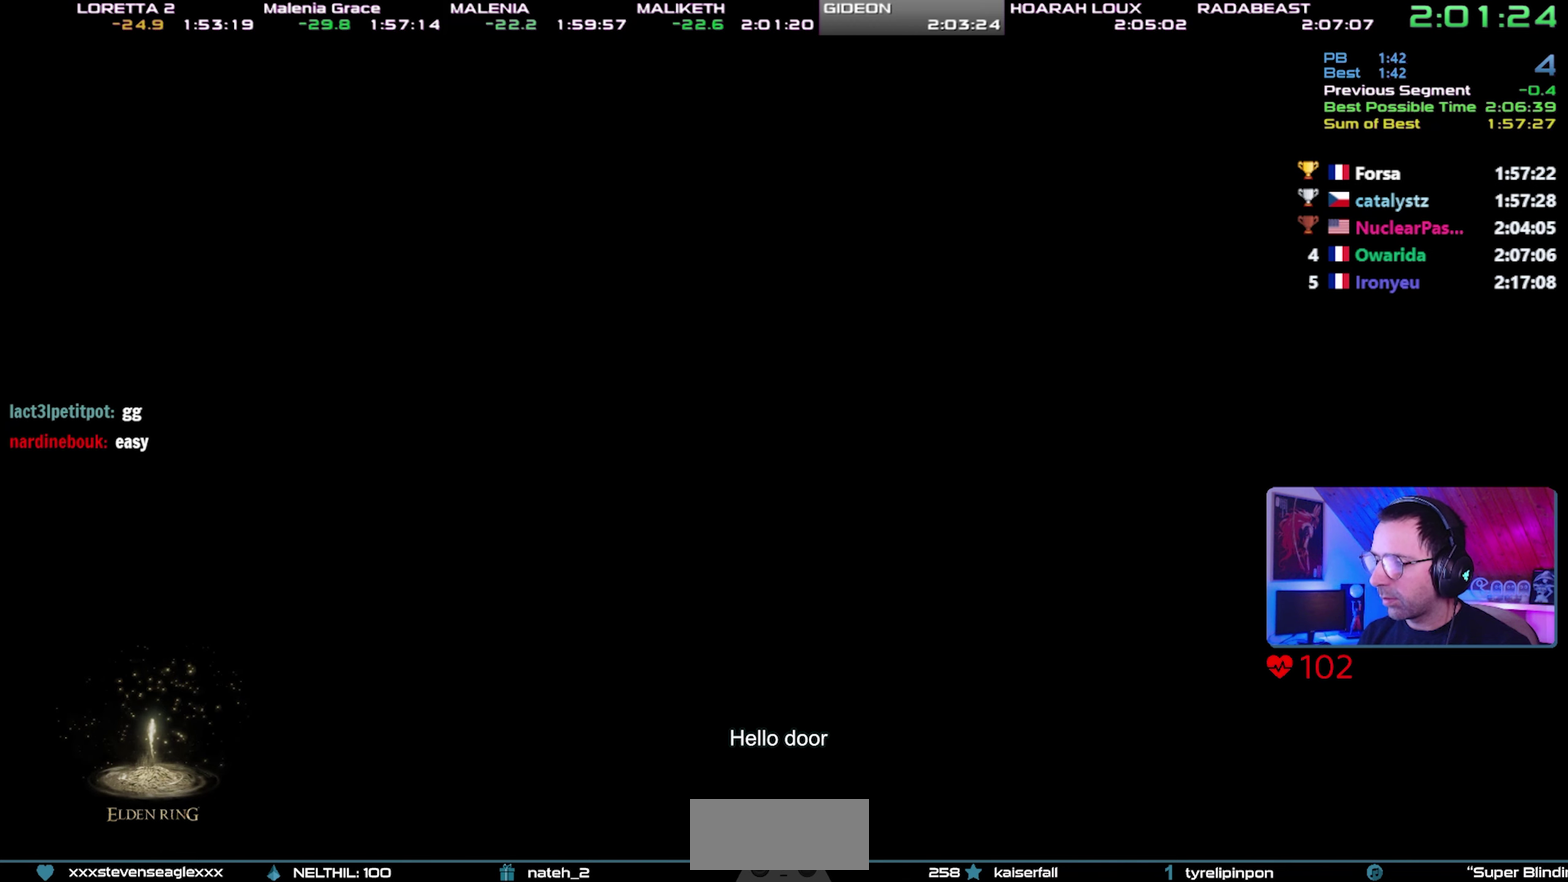
{"buttons": [], "events": [[67, "START", "down"], [150, "START", "up"], [233, "START", "down"], [317, "START", "up"], [383, "START", "down"], [467, "START", "up"]]}
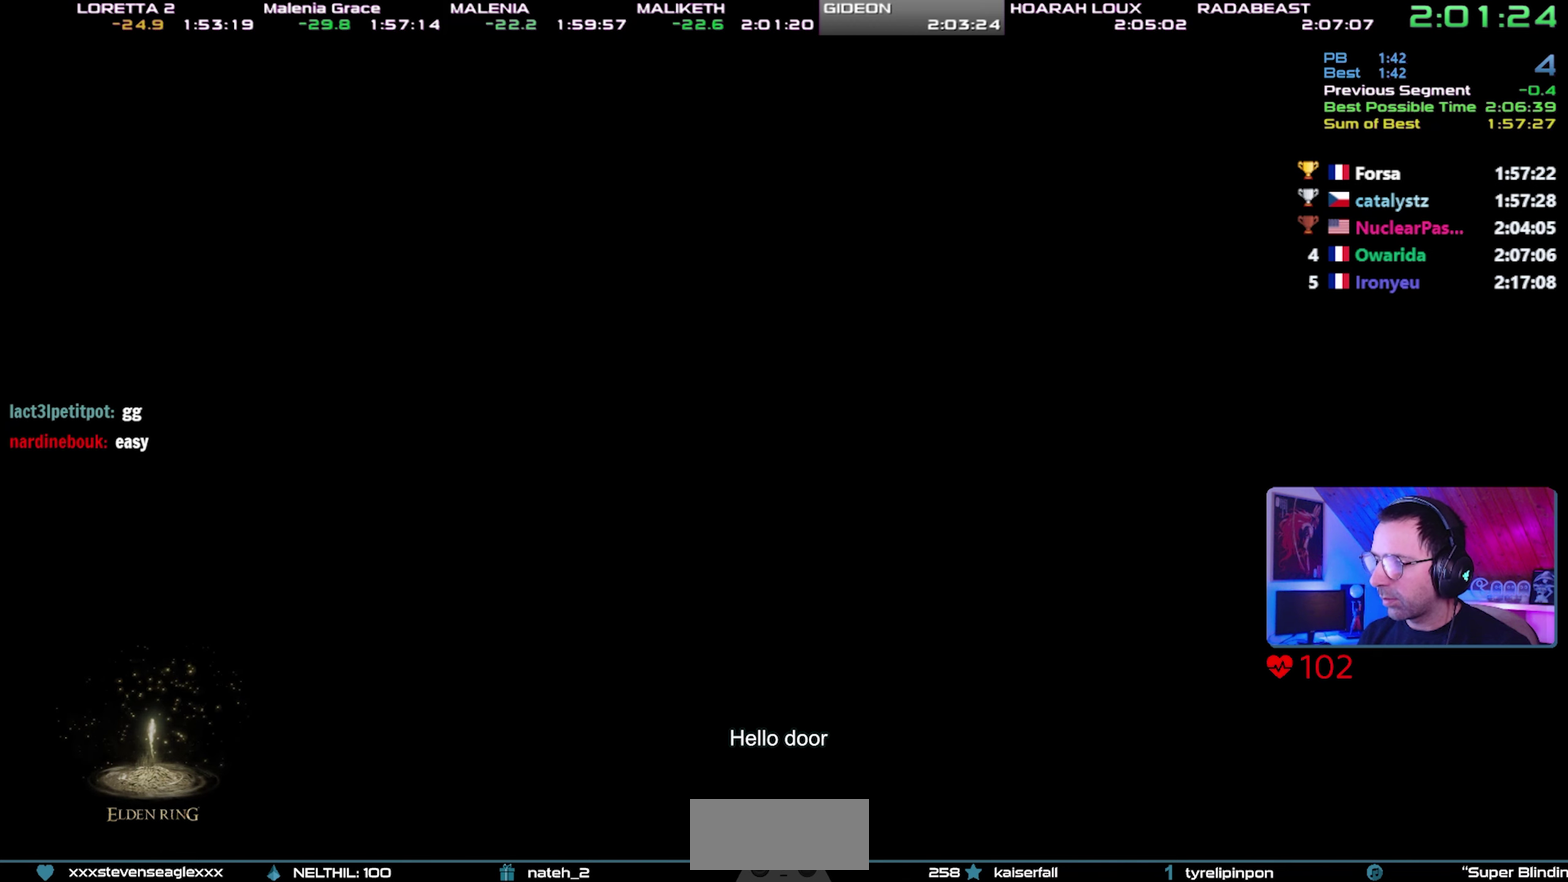
{"buttons": [], "events": [[33, "START", "down"], [117, "START", "up"], [200, "START", "down"], [283, "START", "up"], [350, "START", "down"], [433, "START", "up"]]}
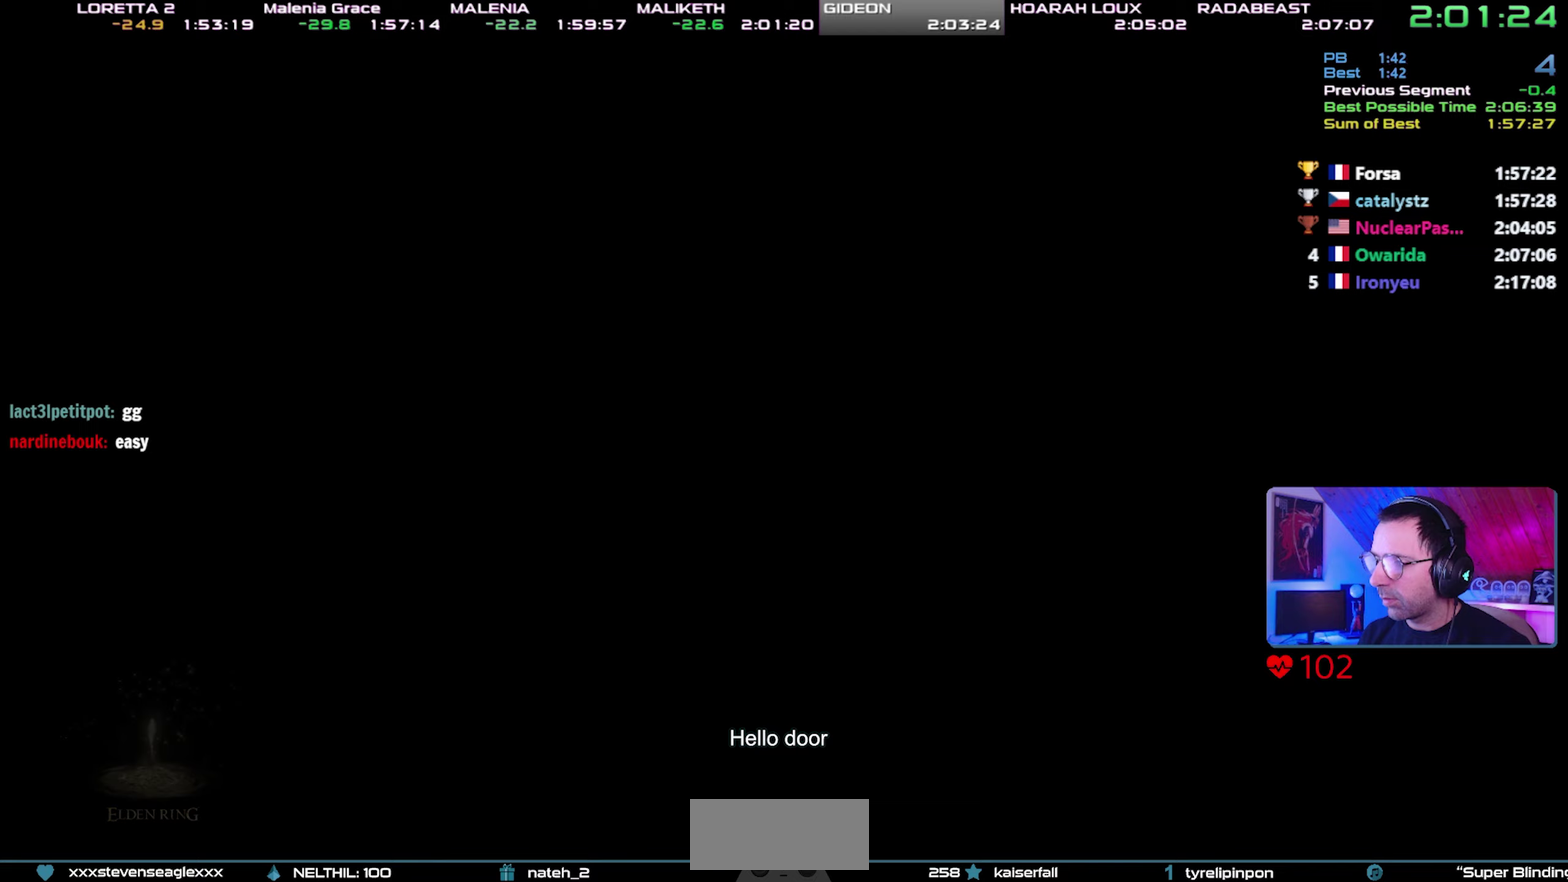
{"buttons": ["START"], "events": [[17, "START", "down"], [100, "START", "up"], [167, "START", "down"], [250, "START", "up"], [333, "START", "down"], [400, "START", "up"], [483, "START", "down"]]}
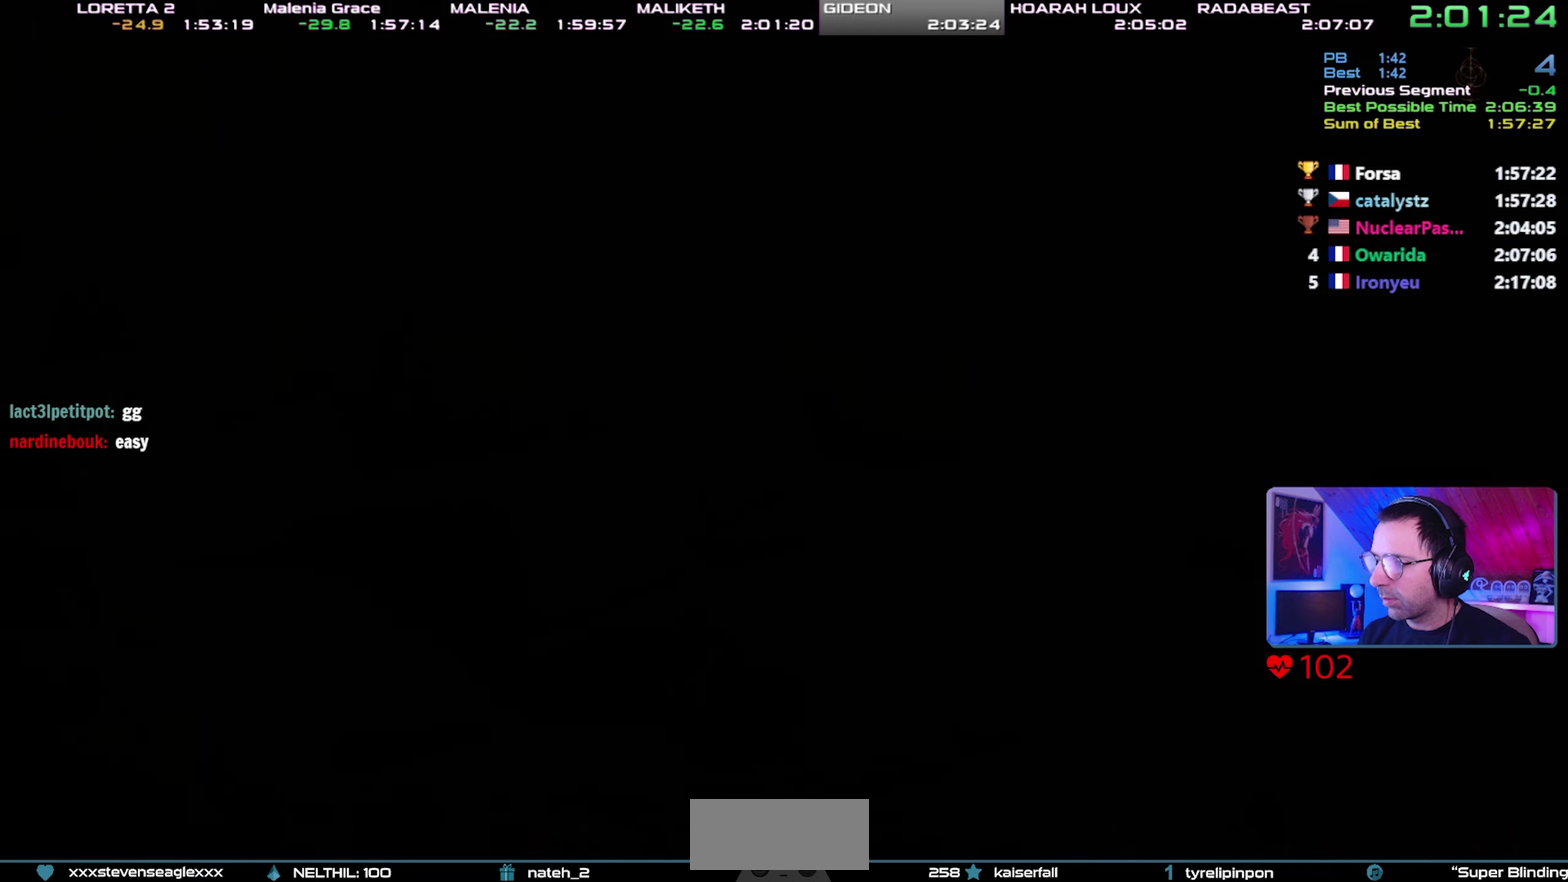
{"buttons": ["START"], "events": [[67, "START", "up"], [133, "START", "down"], [217, "START", "up"], [283, "START", "down"]]}